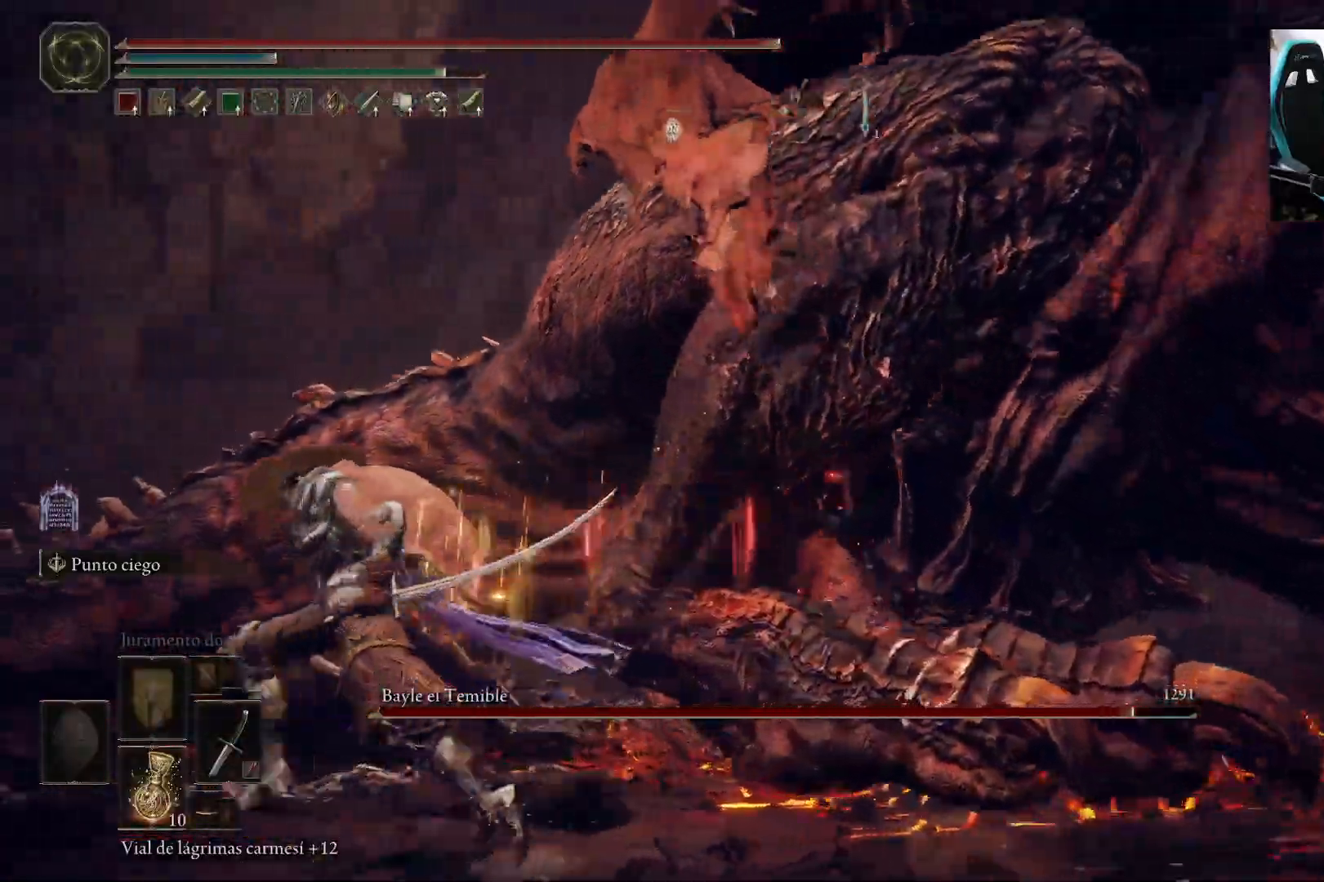
Gameplay with a controller (Xbox layout); each line is a JSON object with the inputs held at the frame after it. "events" lists button and stick changes between this image and that frame as [ms after this image, input, new state], when the widget could be followed in between.
{"buttons": ["B"], "left_stick": "down-left", "right_stick": "right", "events": []}
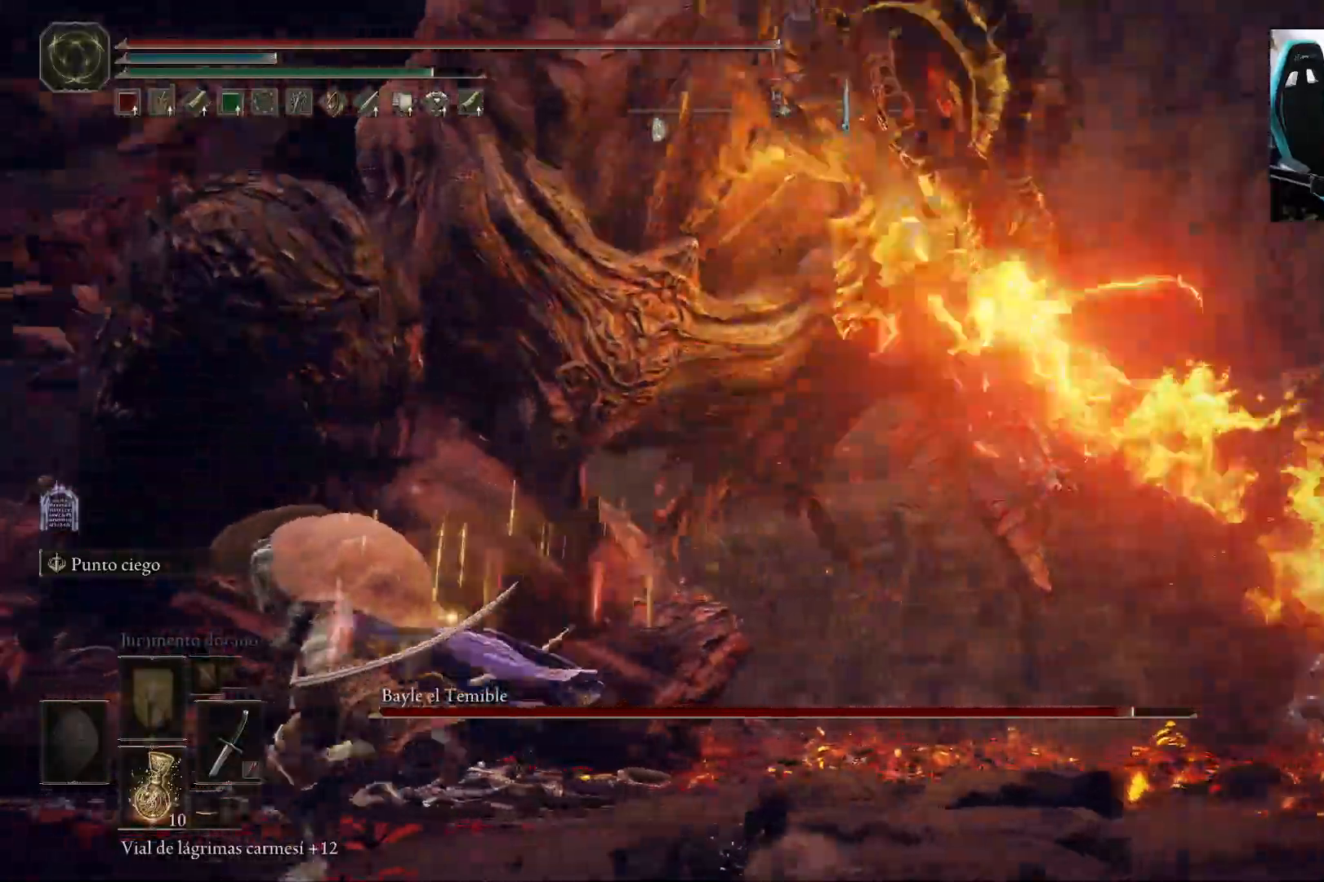
{"buttons": ["B"], "left_stick": "left", "right_stick": "center", "events": [[100, "right_stick", "center"], [117, "left_stick", "left"]]}
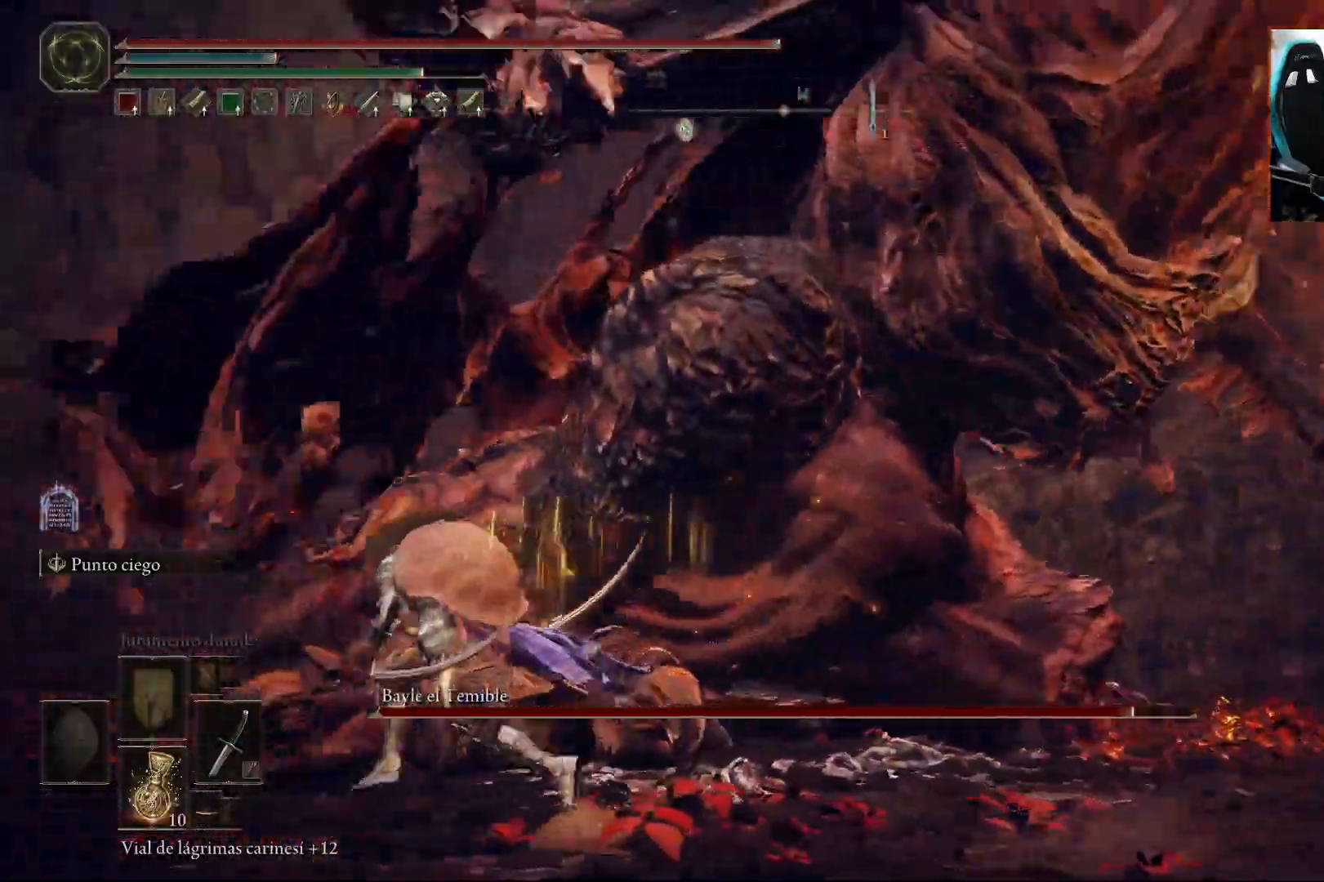
{"buttons": ["B"], "left_stick": "down-left", "right_stick": "down-right", "events": [[100, "right_stick", "down-right"], [417, "left_stick", "down-left"]]}
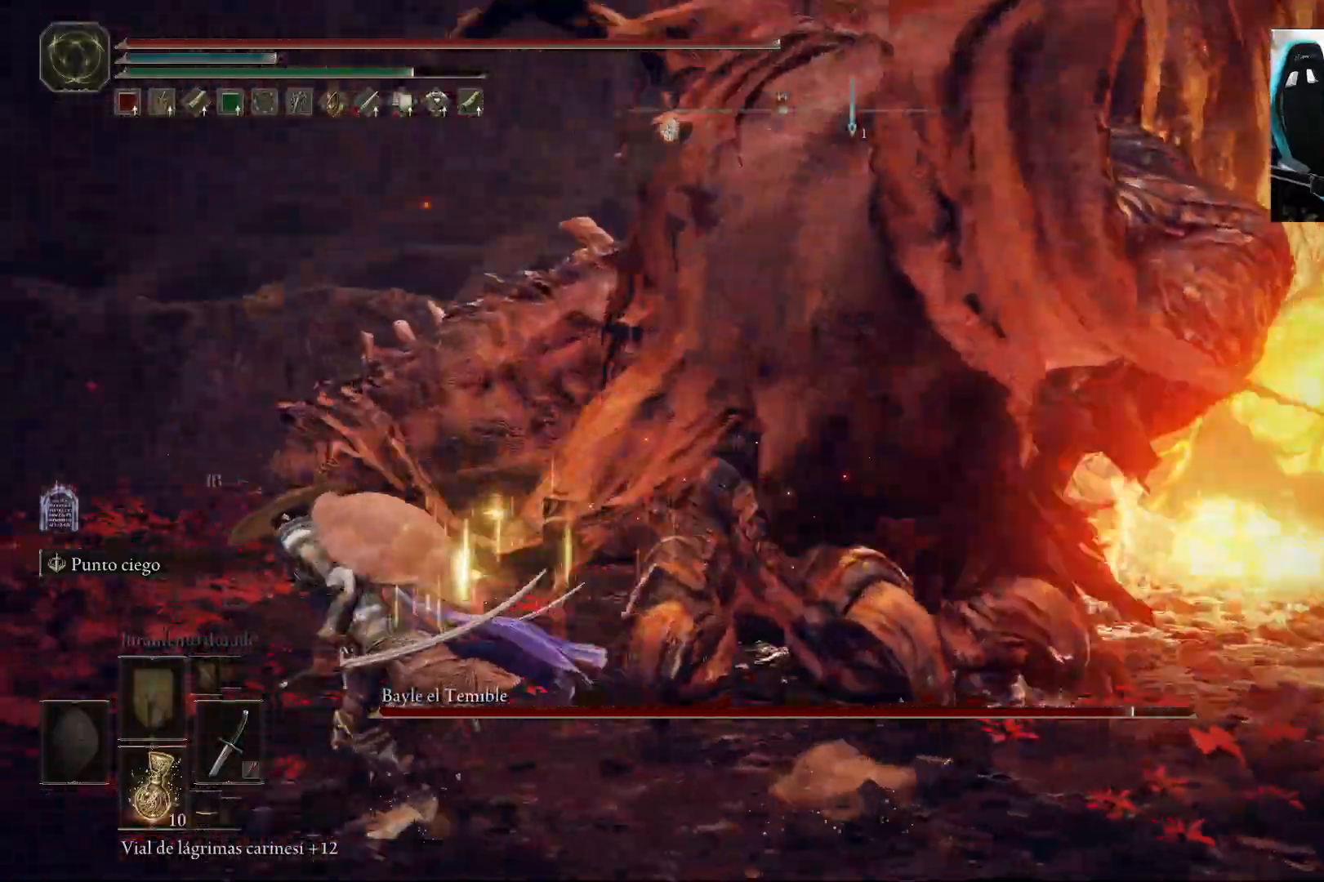
{"buttons": ["B"], "left_stick": "down-left", "right_stick": "right", "events": [[450, "right_stick", "right"]]}
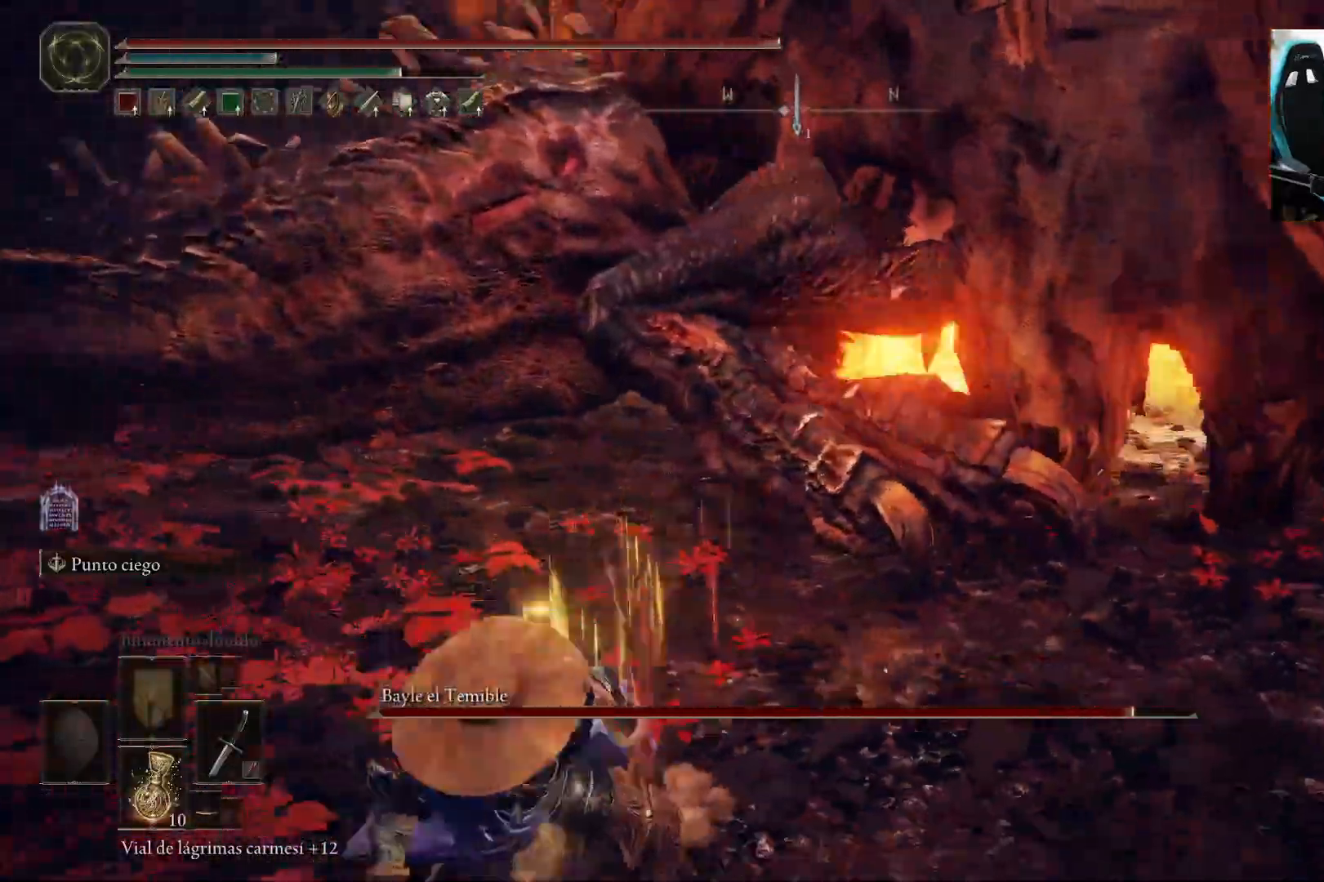
{"buttons": [], "left_stick": "right", "right_stick": "center", "events": [[150, "B", "up"], [467, "left_stick", "right"], [500, "right_stick", "center"]]}
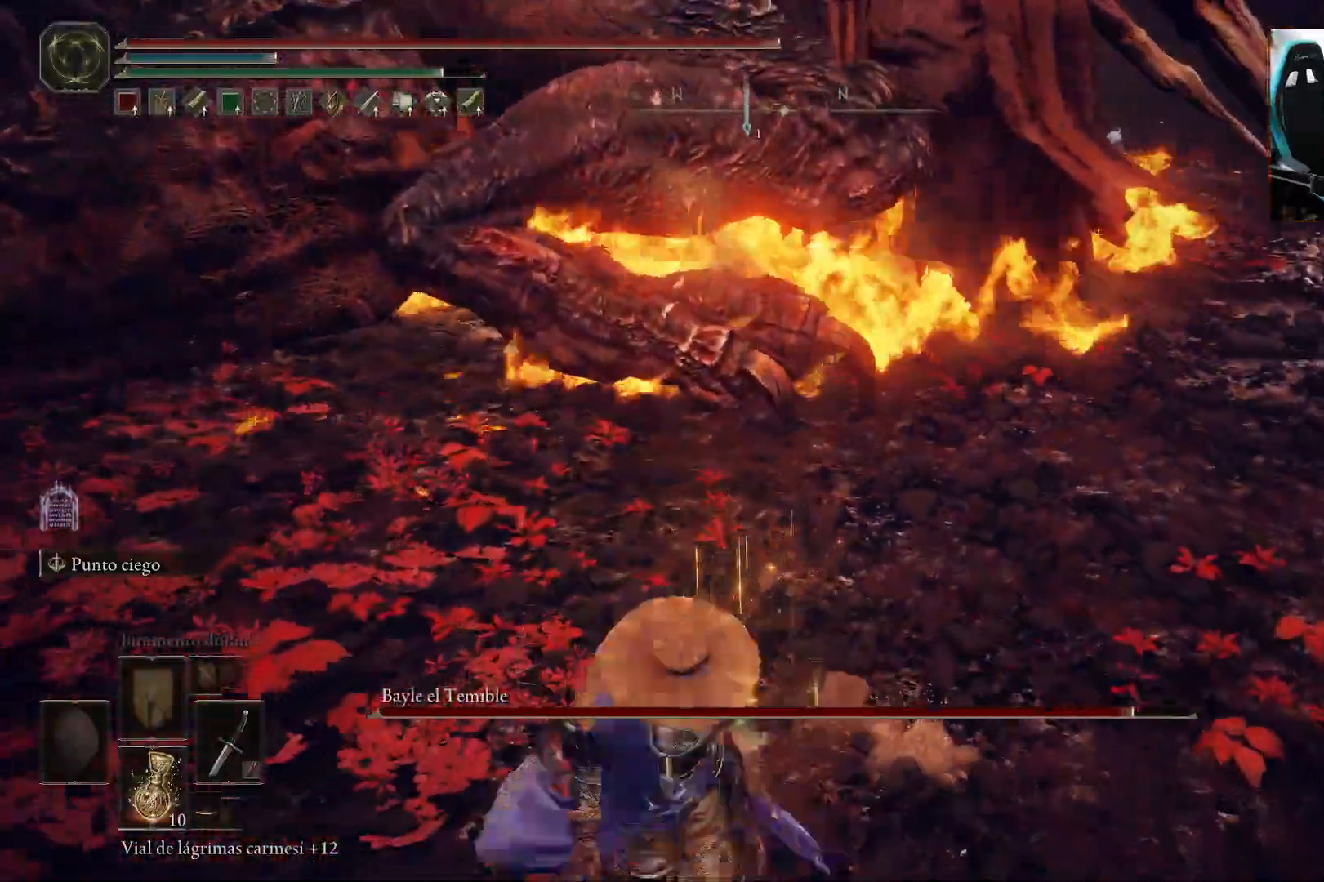
{"buttons": [], "left_stick": "up-left", "right_stick": "center", "events": [[133, "left_stick", "up-right"], [300, "left_stick", "up-left"], [400, "right_stick", "down-left"], [483, "right_stick", "center"]]}
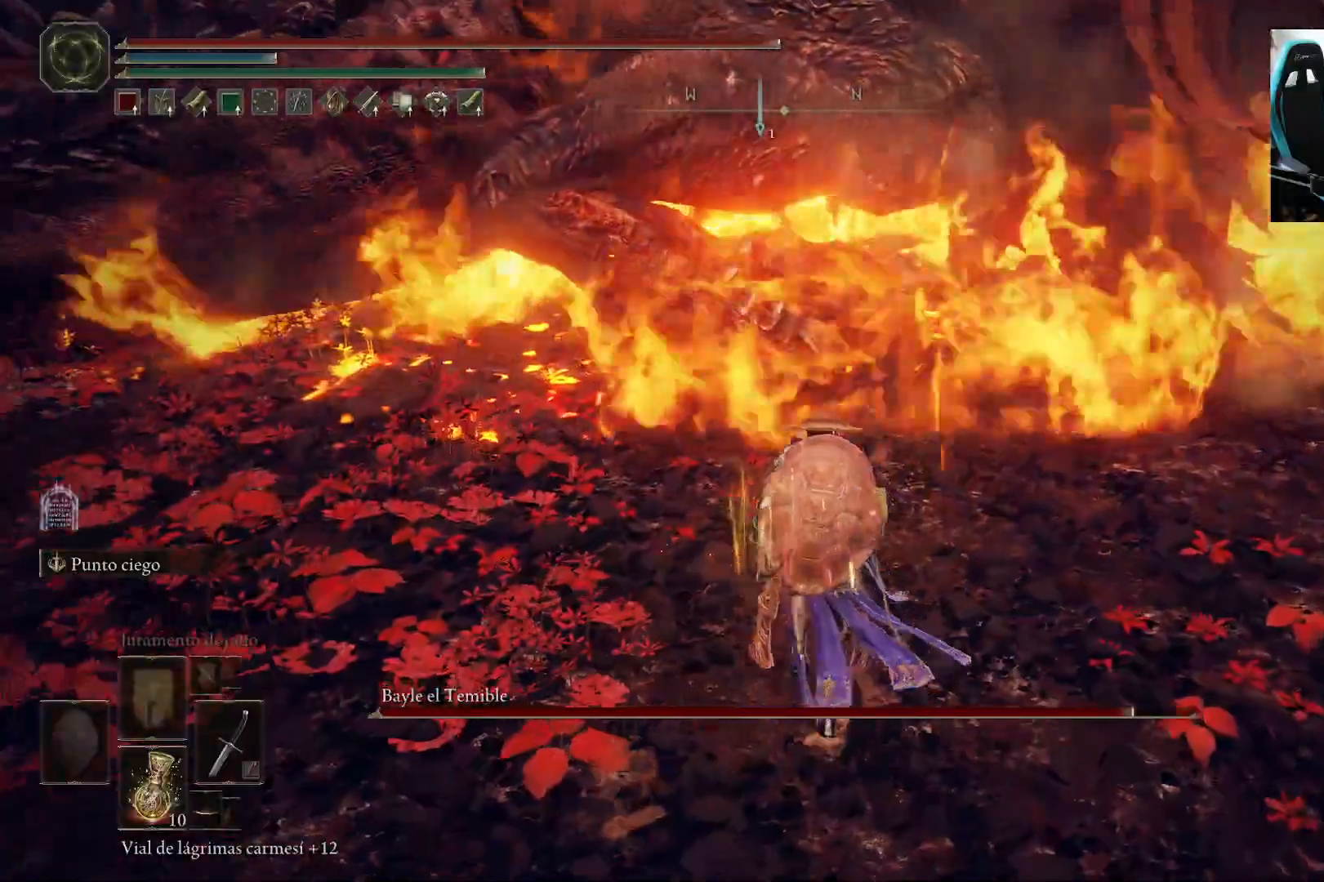
{"buttons": ["R1"], "left_stick": "up-left", "right_stick": "center", "events": [[467, "R1", "down"]]}
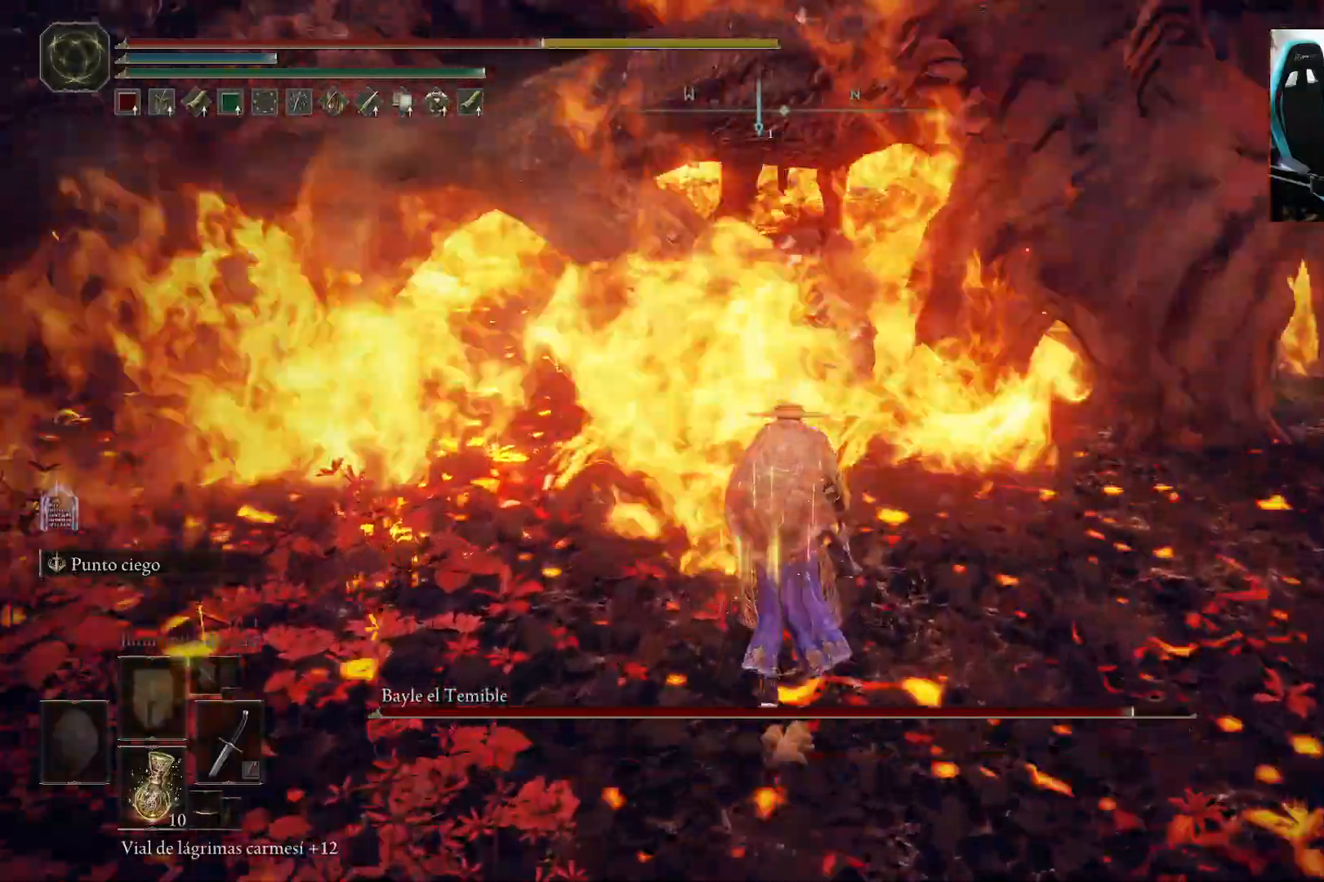
{"buttons": [], "left_stick": "center", "right_stick": "up", "events": [[117, "R1", "up"], [367, "left_stick", "center"], [500, "right_stick", "up"]]}
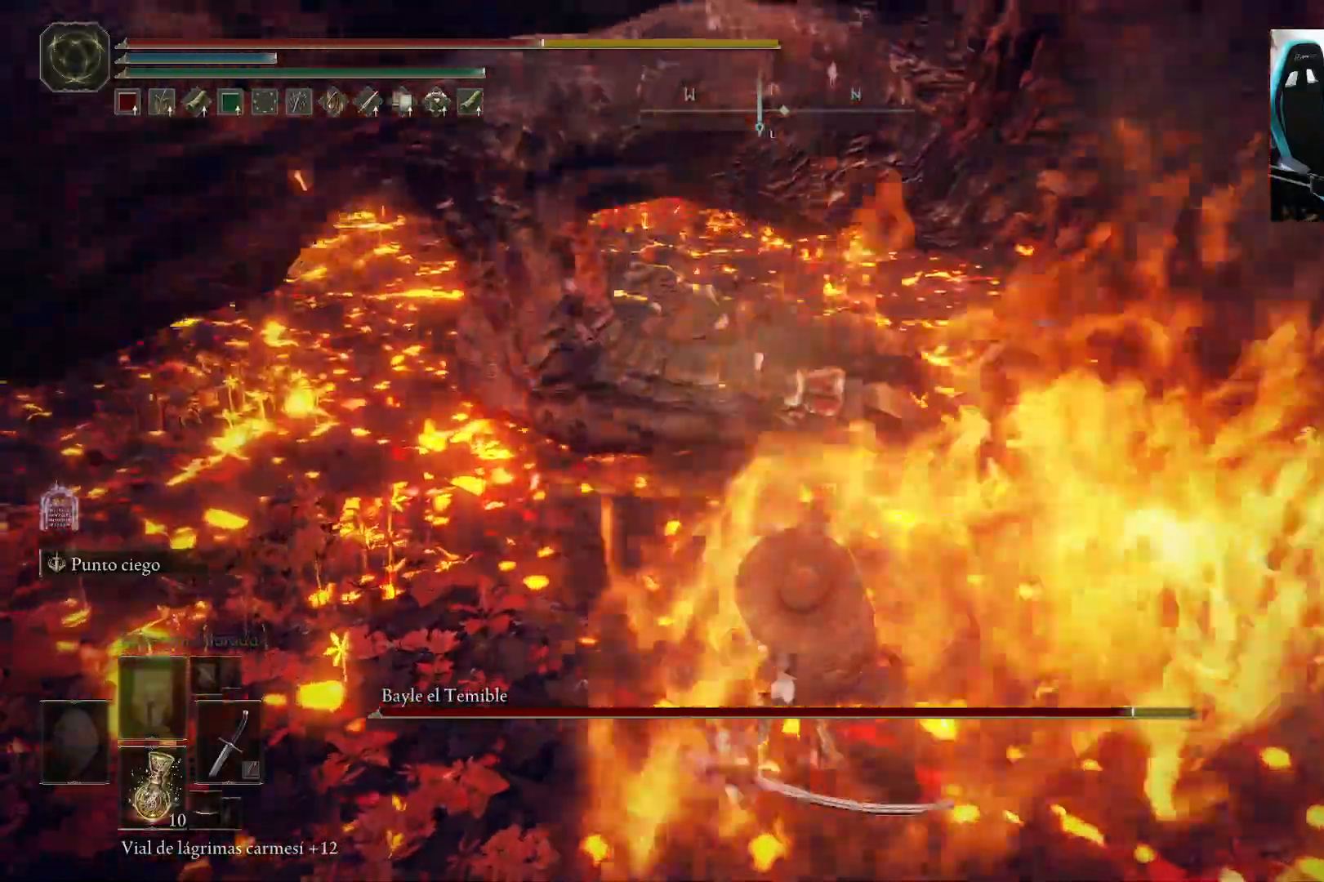
{"buttons": [], "left_stick": "down", "right_stick": "center", "events": [[133, "right_stick", "center"], [167, "left_stick", "down"]]}
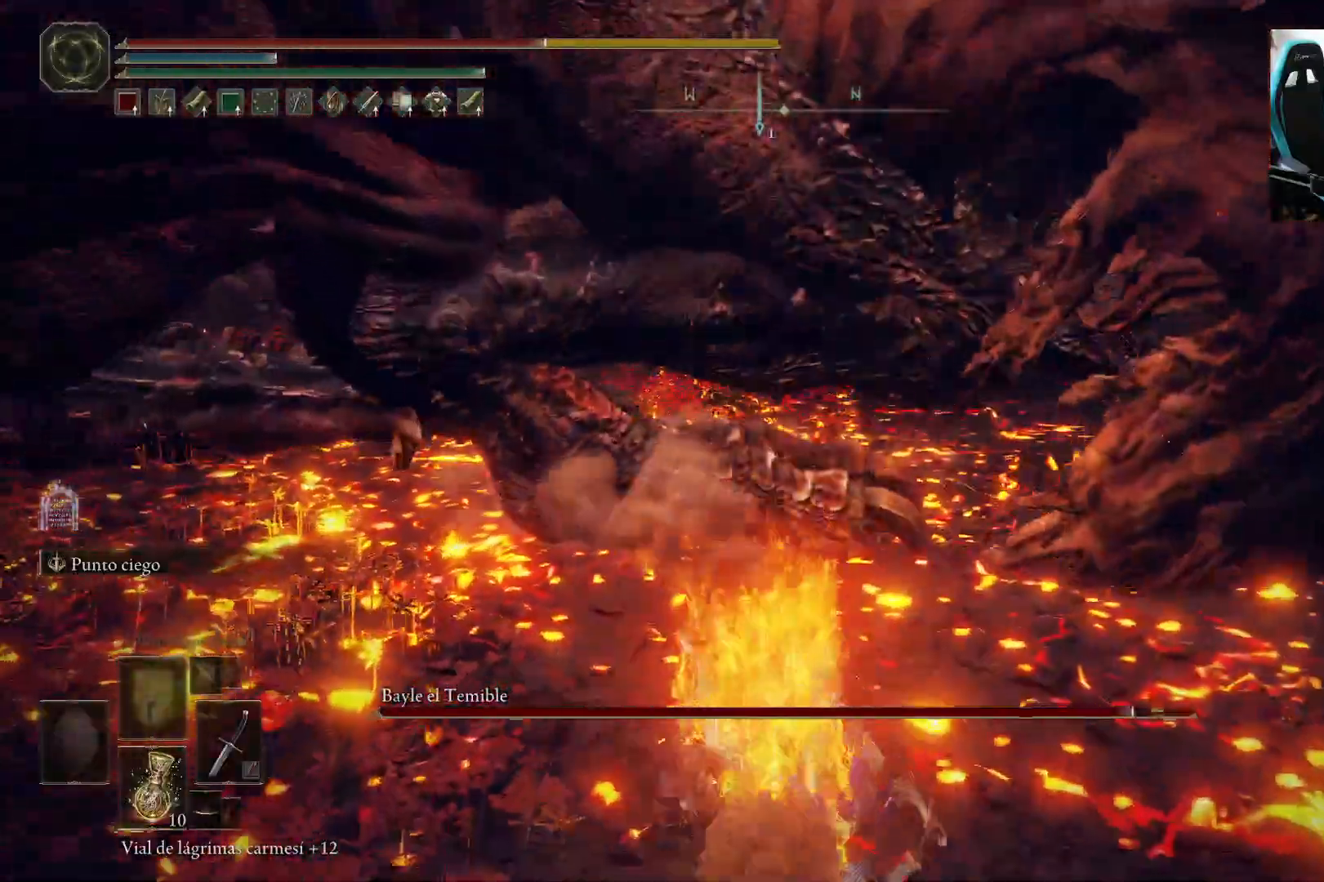
{"buttons": ["B"], "left_stick": "down", "right_stick": "center", "events": [[33, "B", "down"], [100, "B", "up"], [217, "B", "down"], [267, "B", "up"], [367, "B", "down"], [433, "B", "up"], [500, "B", "down"]]}
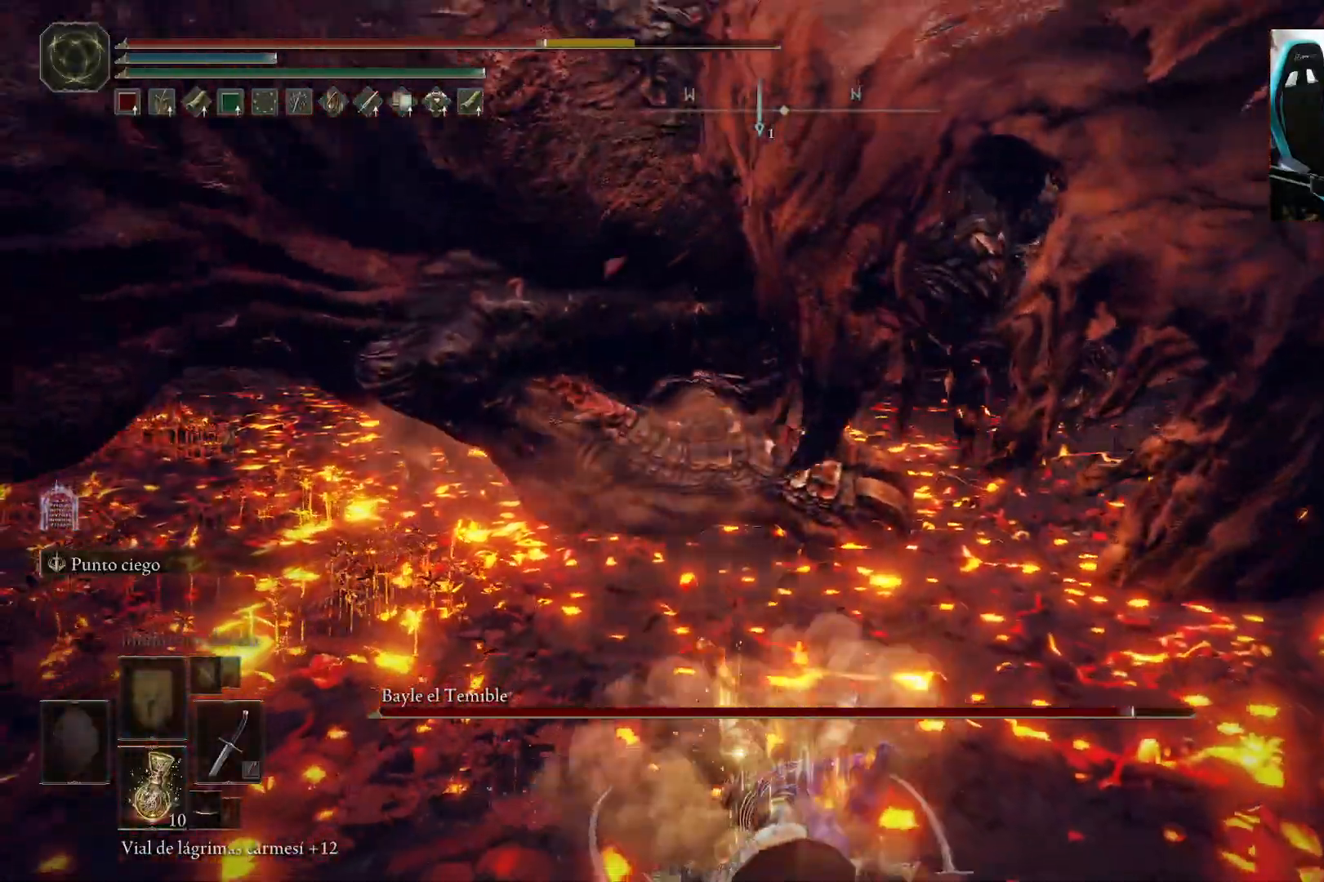
{"buttons": [], "left_stick": "down", "right_stick": "center", "events": [[100, "B", "up"], [233, "right_stick", "left"], [417, "right_stick", "center"]]}
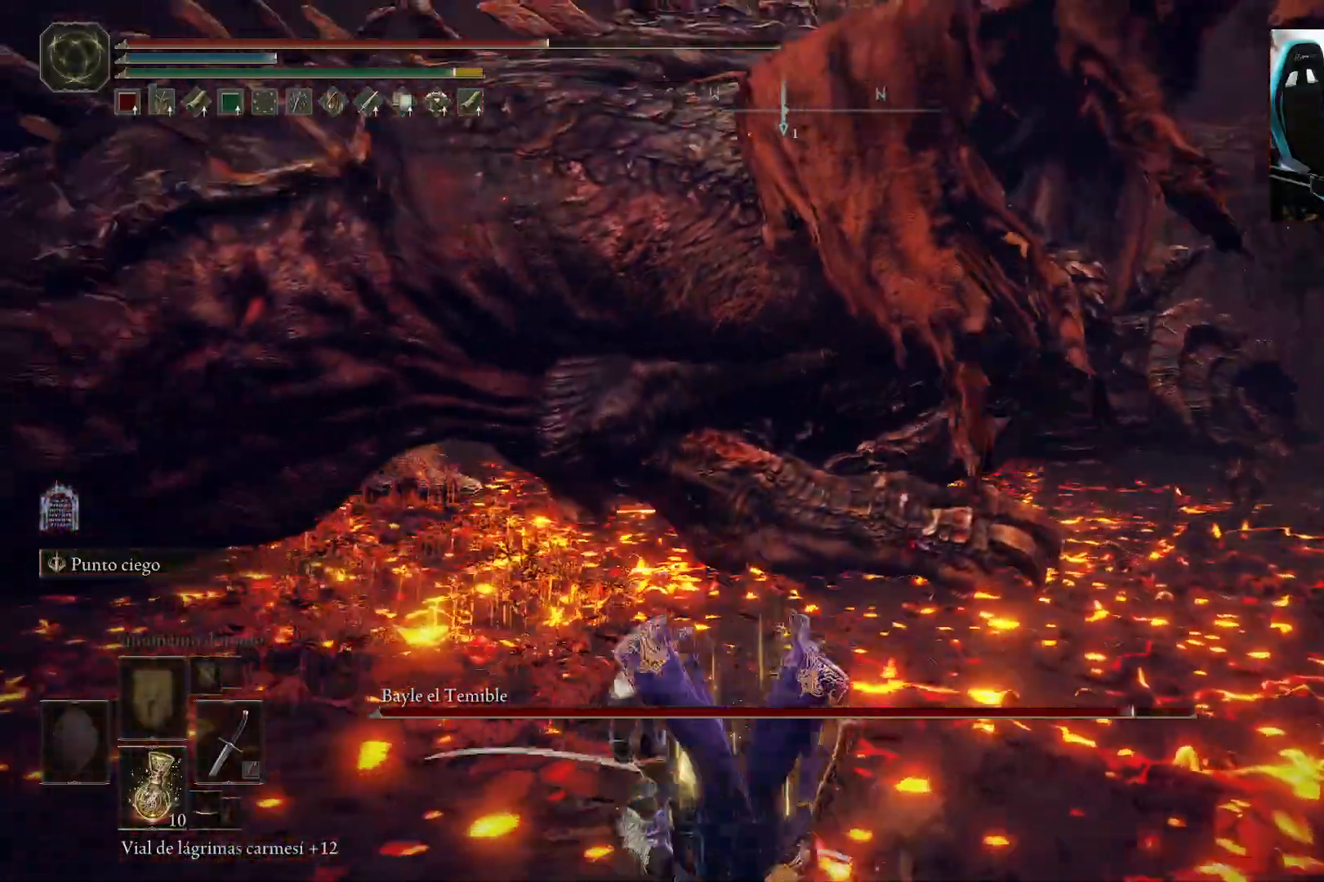
{"buttons": [], "left_stick": "down", "right_stick": "center", "events": [[267, "X", "down"], [400, "X", "up"]]}
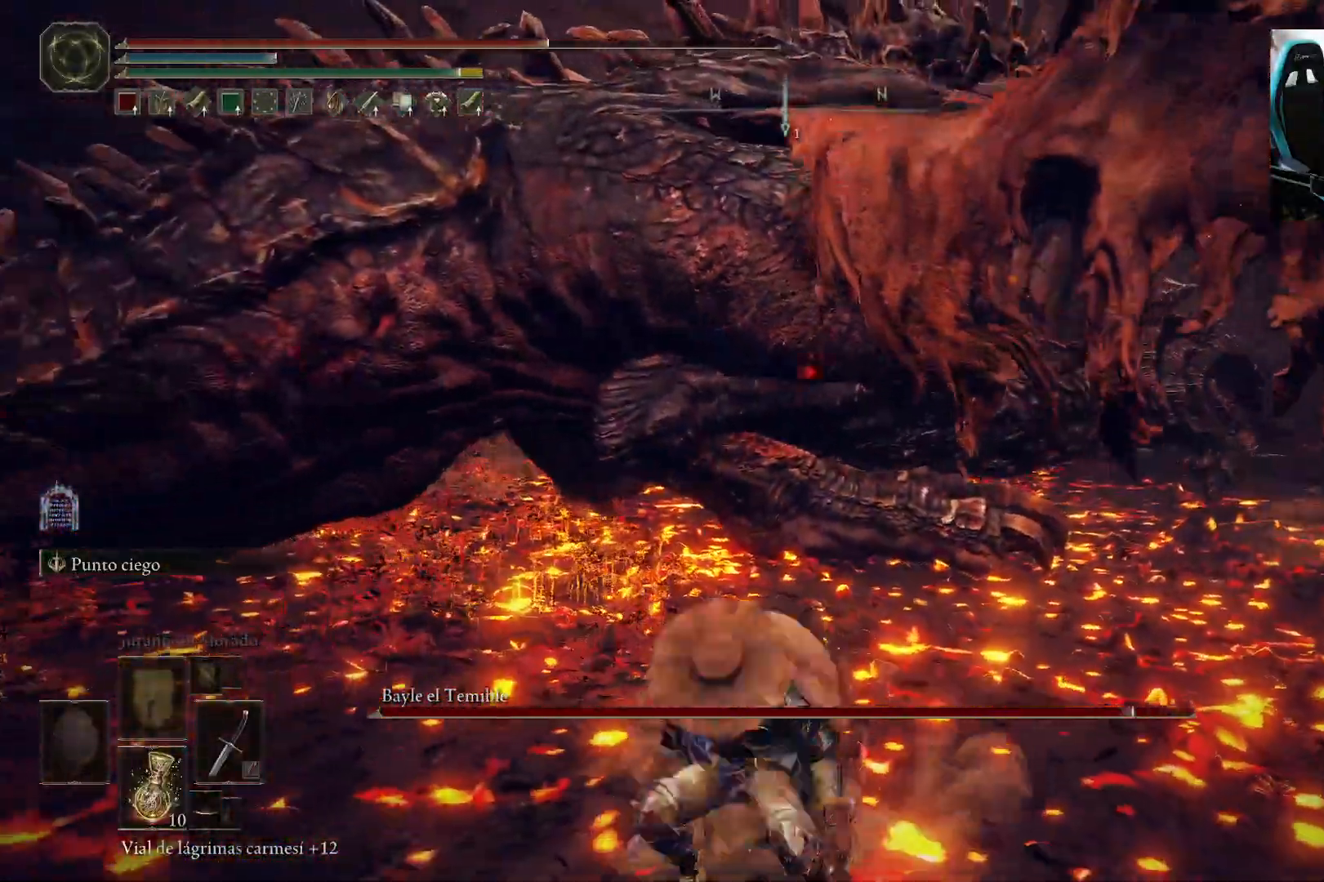
{"buttons": [], "left_stick": "down", "right_stick": "center", "events": []}
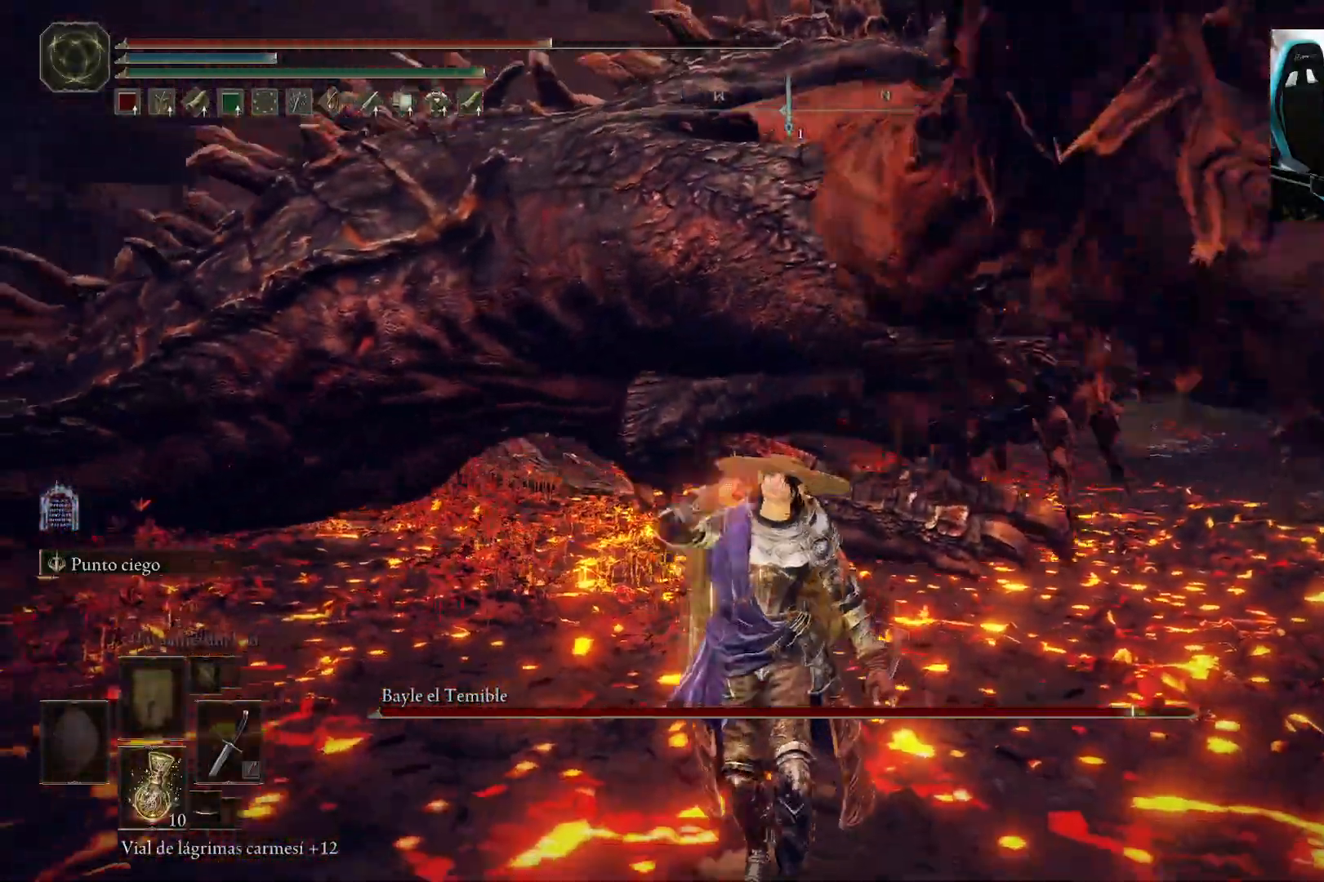
{"buttons": [], "left_stick": "down-left", "right_stick": "up-left", "events": [[17, "right_stick", "up-left"], [67, "right_stick", "center"], [267, "left_stick", "down-left"], [467, "right_stick", "up-left"]]}
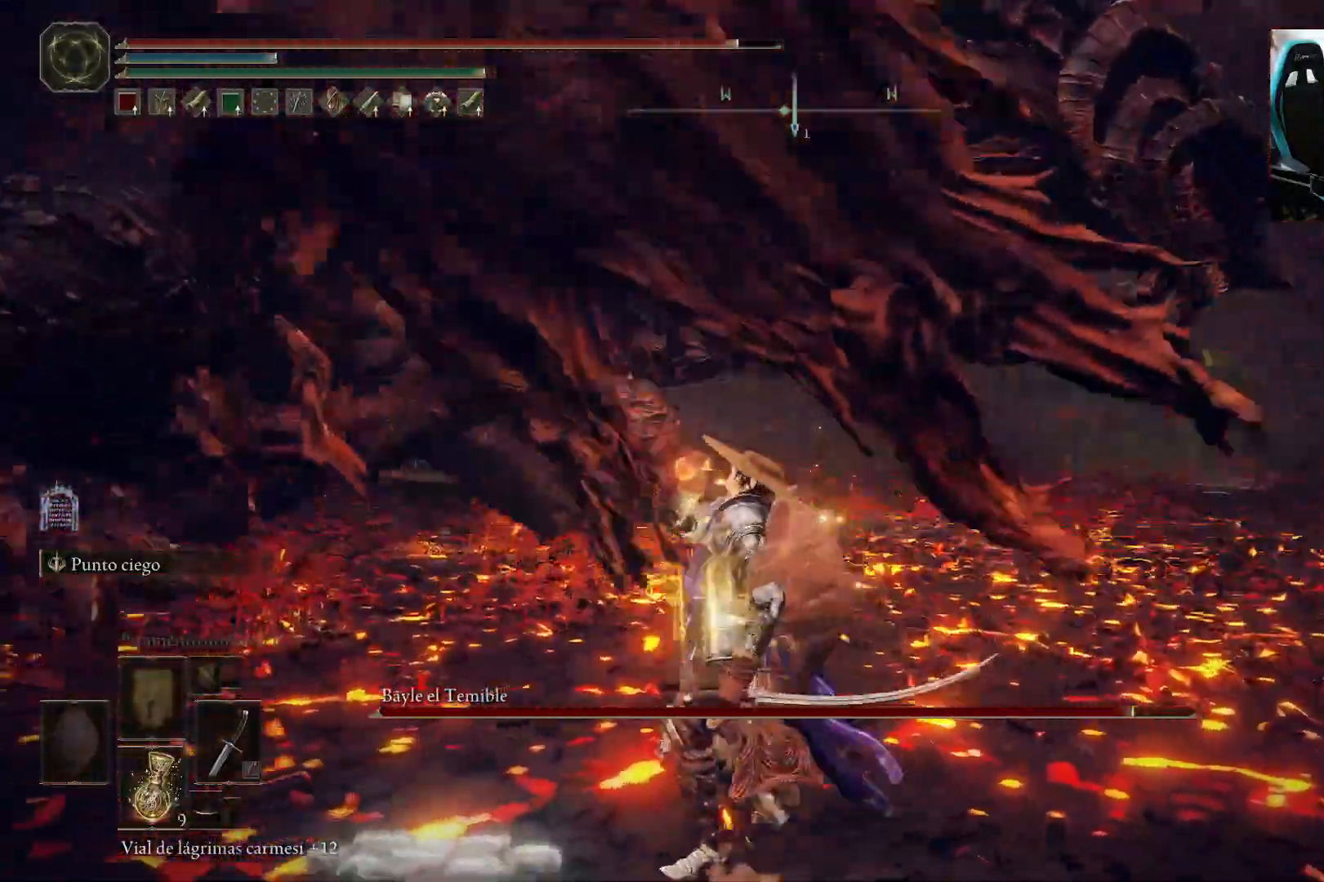
{"buttons": [], "left_stick": "left", "right_stick": "center", "events": [[150, "left_stick", "left"], [150, "right_stick", "center"]]}
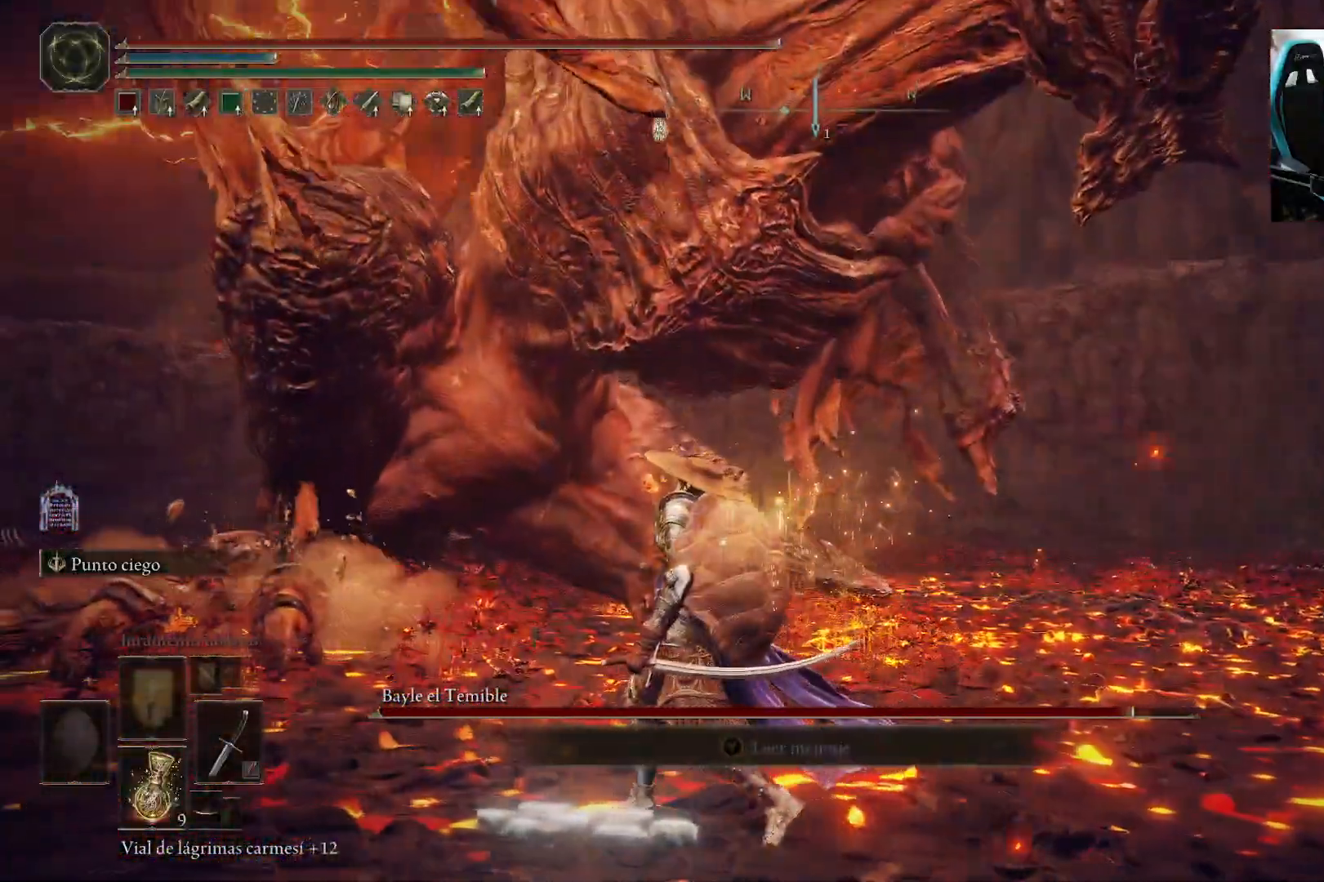
{"buttons": ["B"], "left_stick": "left", "right_stick": "right", "events": [[450, "B", "down"], [467, "right_stick", "right"]]}
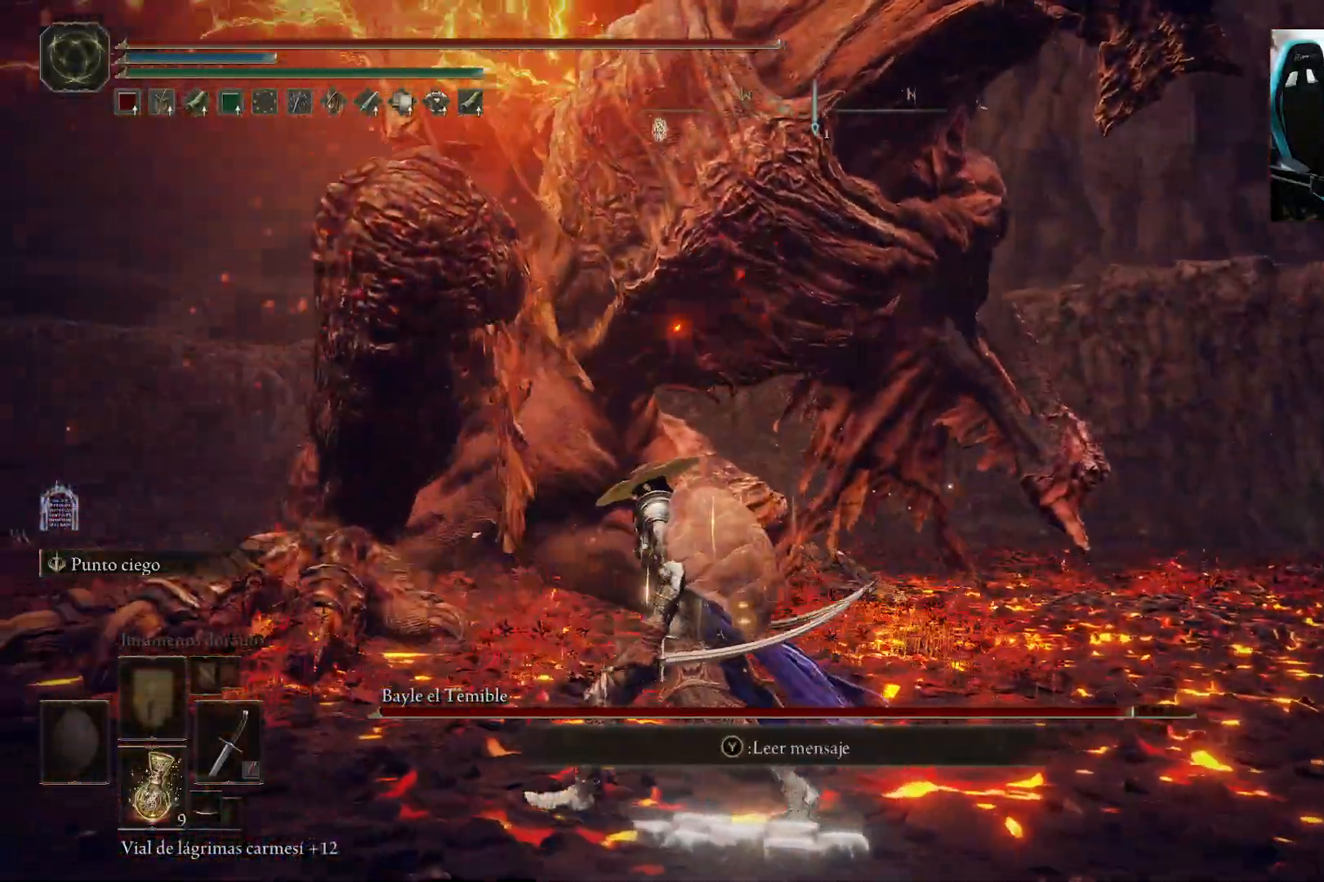
{"buttons": ["B"], "left_stick": "left", "right_stick": "right", "events": []}
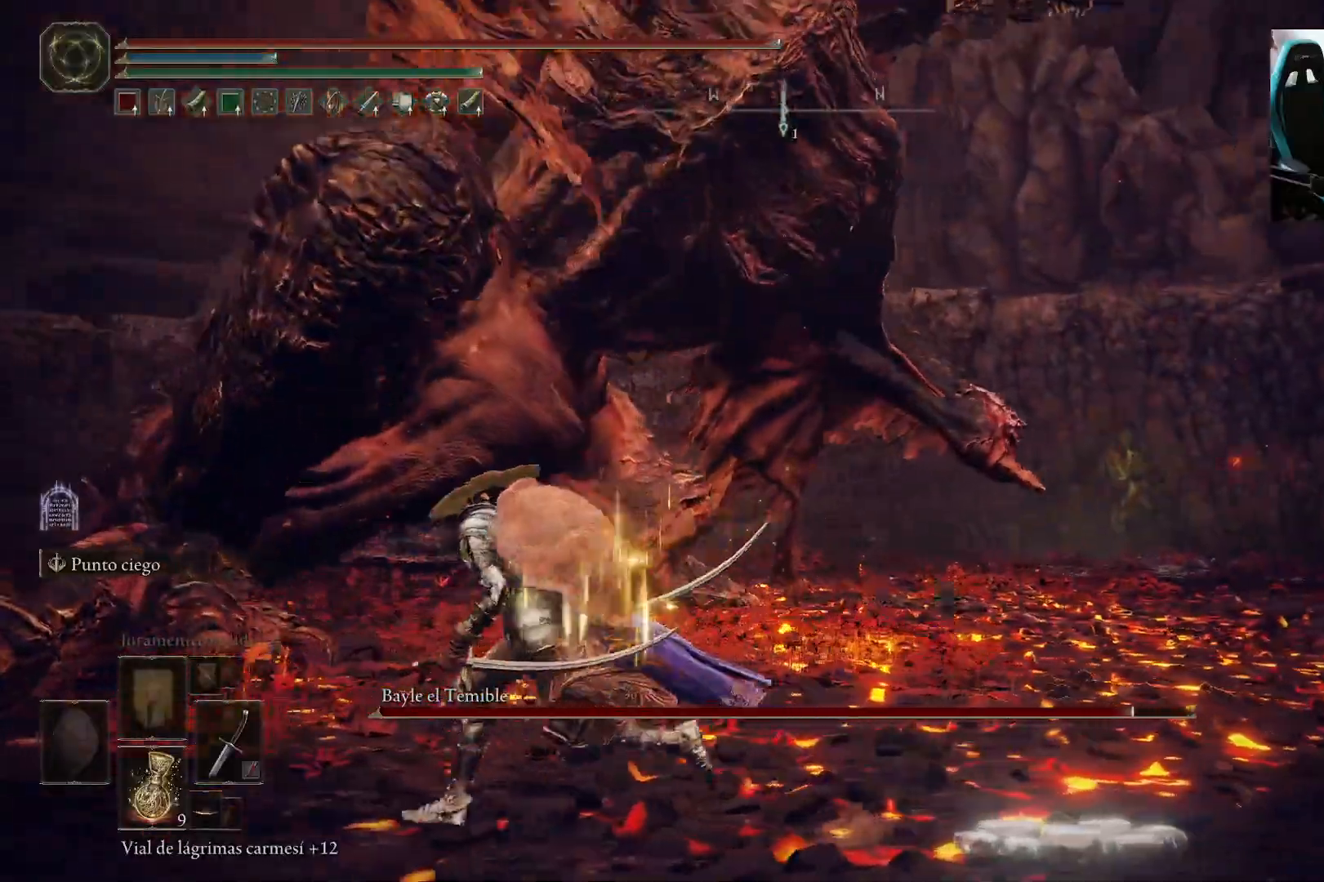
{"buttons": ["B"], "left_stick": "left", "right_stick": "down-right", "events": [[217, "right_stick", "down-right"]]}
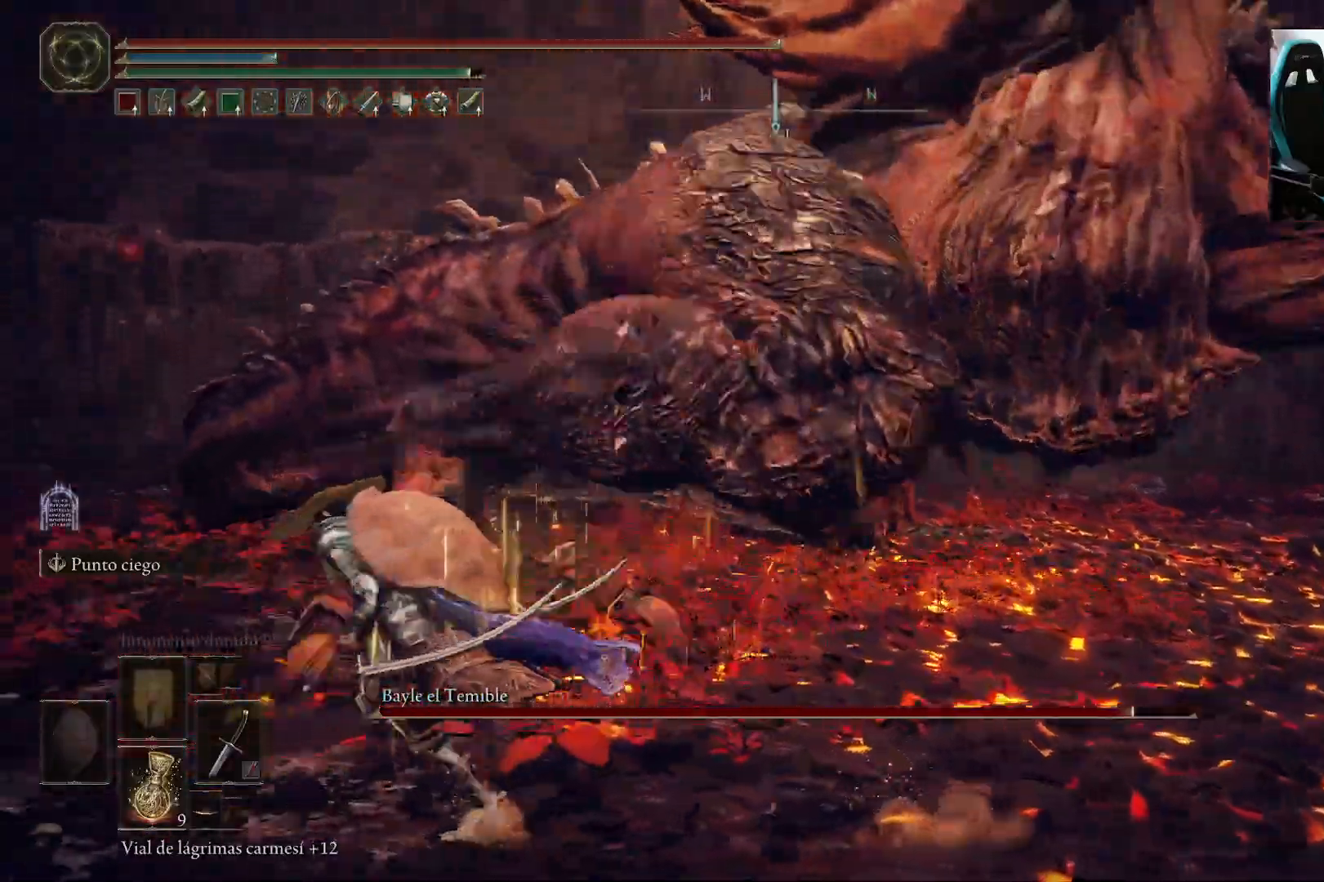
{"buttons": ["B"], "left_stick": "left", "right_stick": "down-right", "events": []}
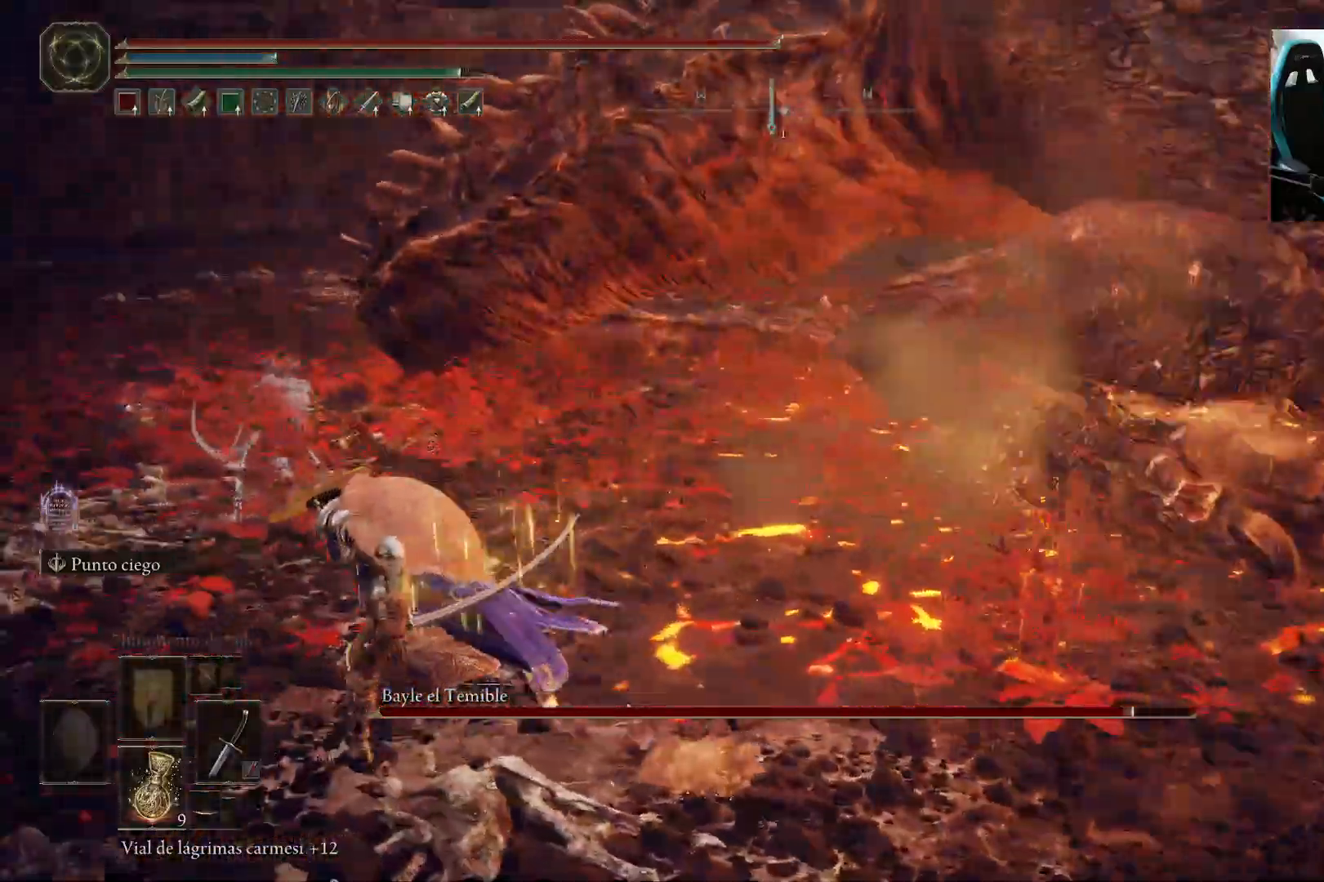
{"buttons": ["B"], "left_stick": "left", "right_stick": "down-right", "events": []}
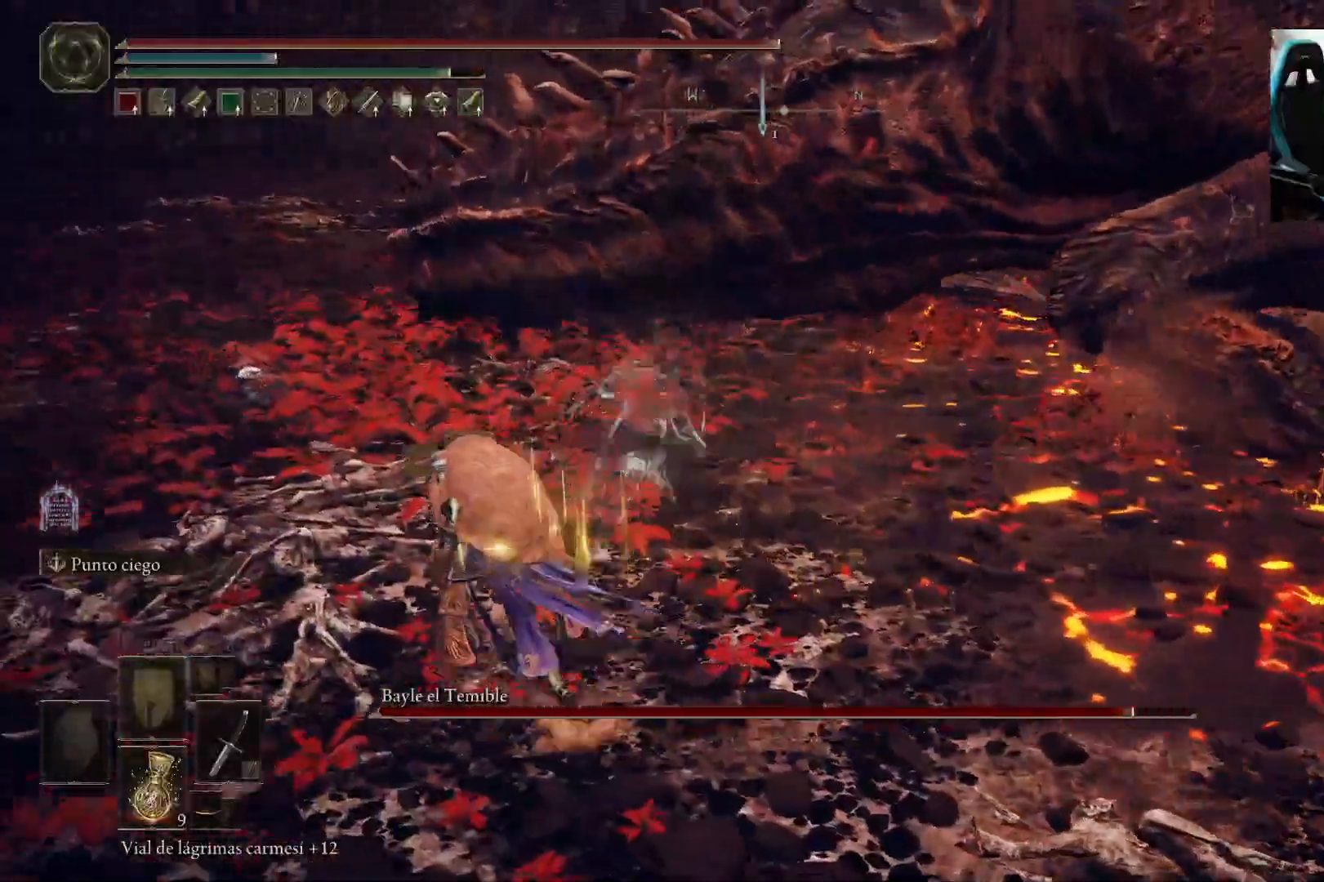
{"buttons": ["B"], "left_stick": "left", "right_stick": "right", "events": [[217, "right_stick", "right"]]}
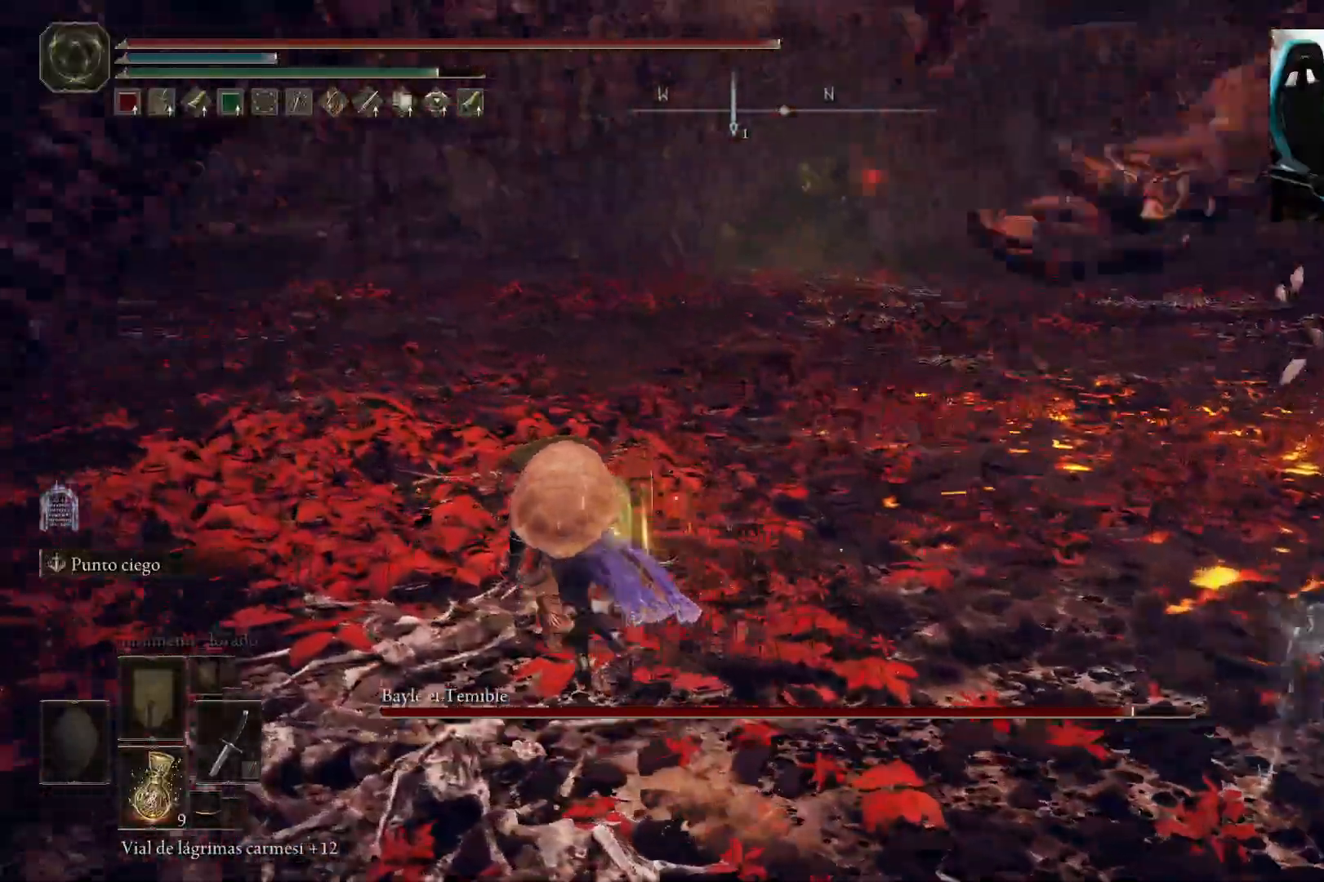
{"buttons": ["B"], "left_stick": "up", "right_stick": "right", "events": [[467, "left_stick", "up"]]}
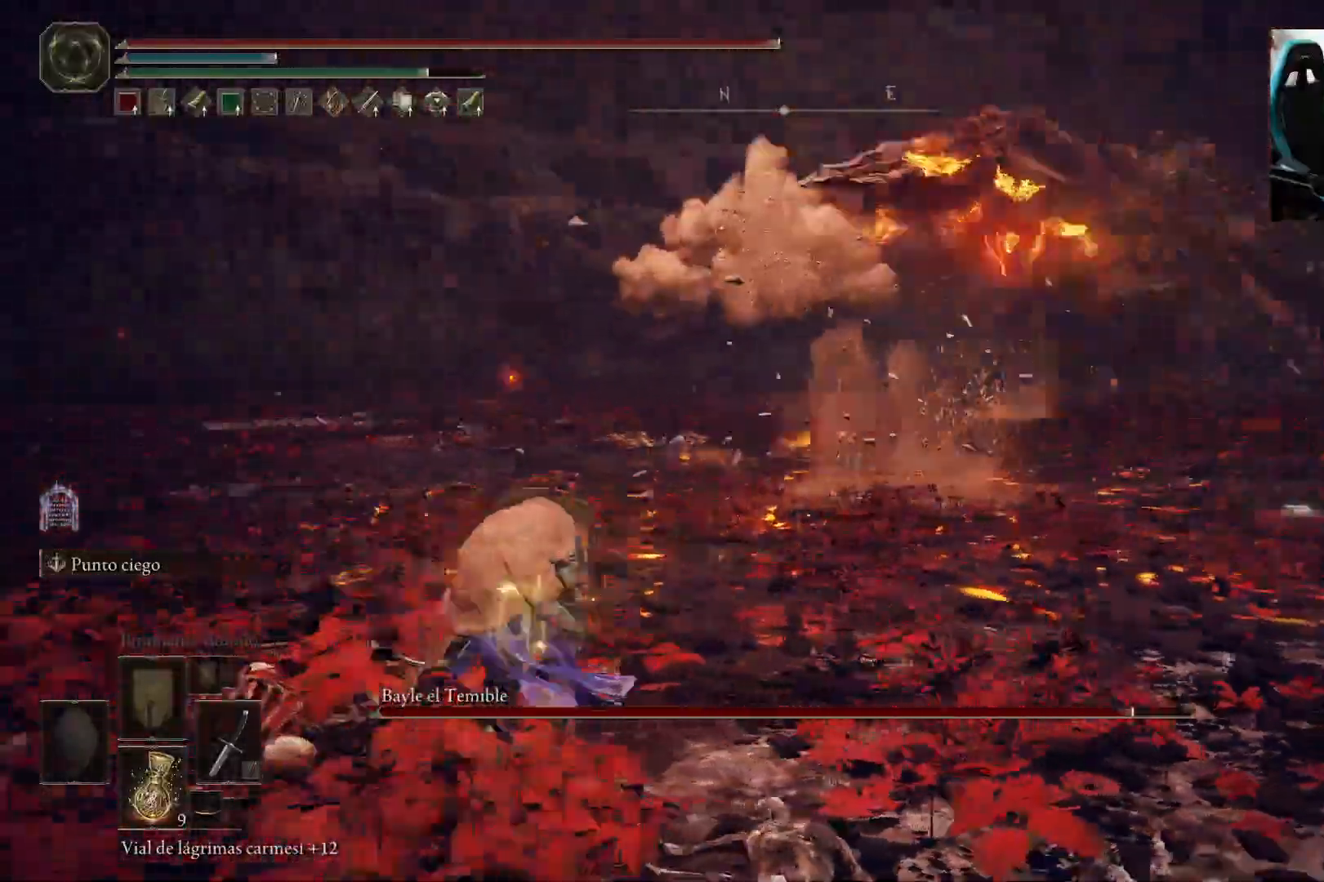
{"buttons": [], "left_stick": "up-right", "right_stick": "center", "events": [[83, "left_stick", "up-right"], [100, "right_stick", "center"], [233, "B", "up"]]}
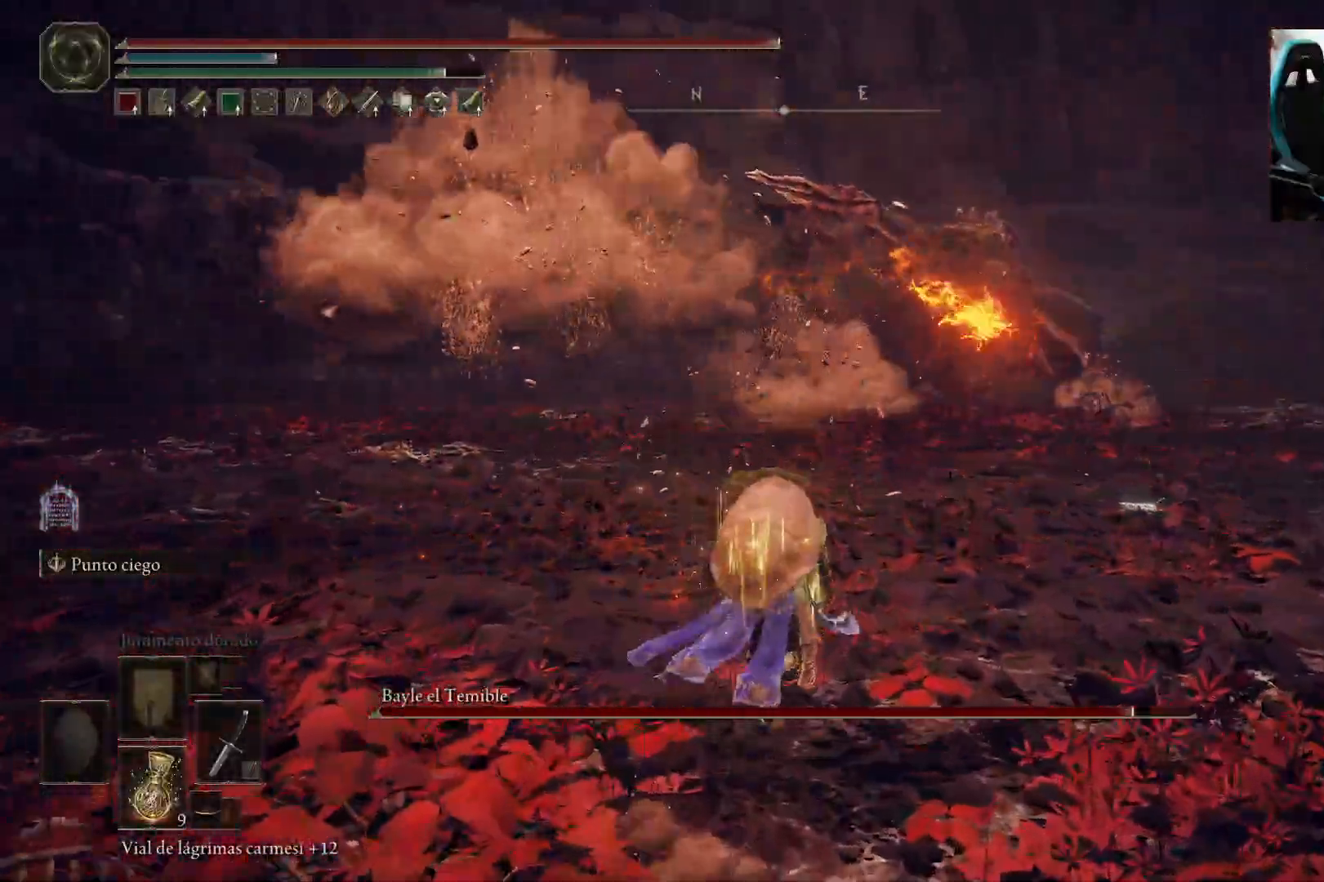
{"buttons": [], "left_stick": "up-right", "right_stick": "center", "events": []}
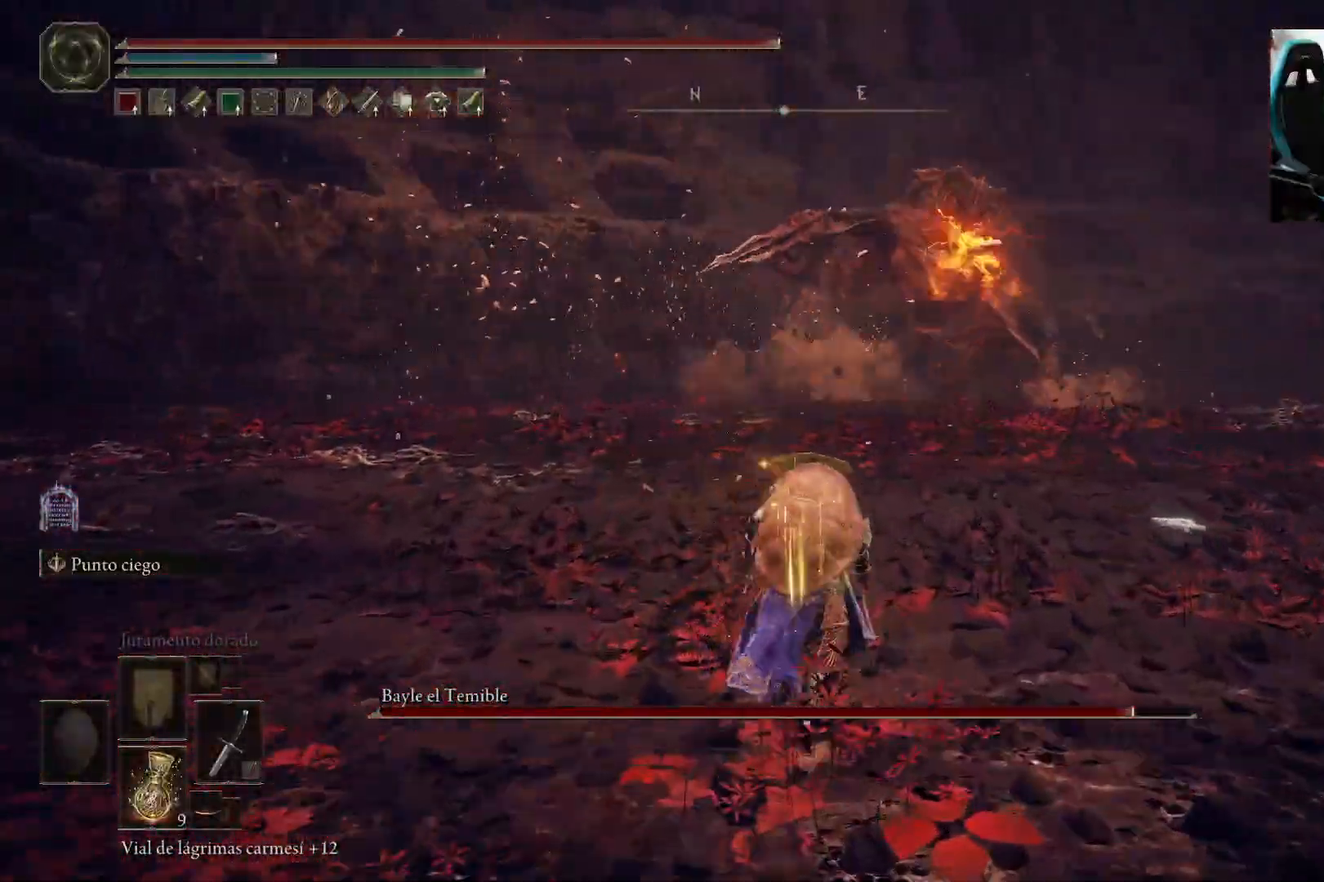
{"buttons": ["B"], "left_stick": "left", "right_stick": "center", "events": [[17, "left_stick", "center"], [117, "B", "down"], [117, "left_stick", "left"], [267, "right_stick", "right"], [350, "right_stick", "center"]]}
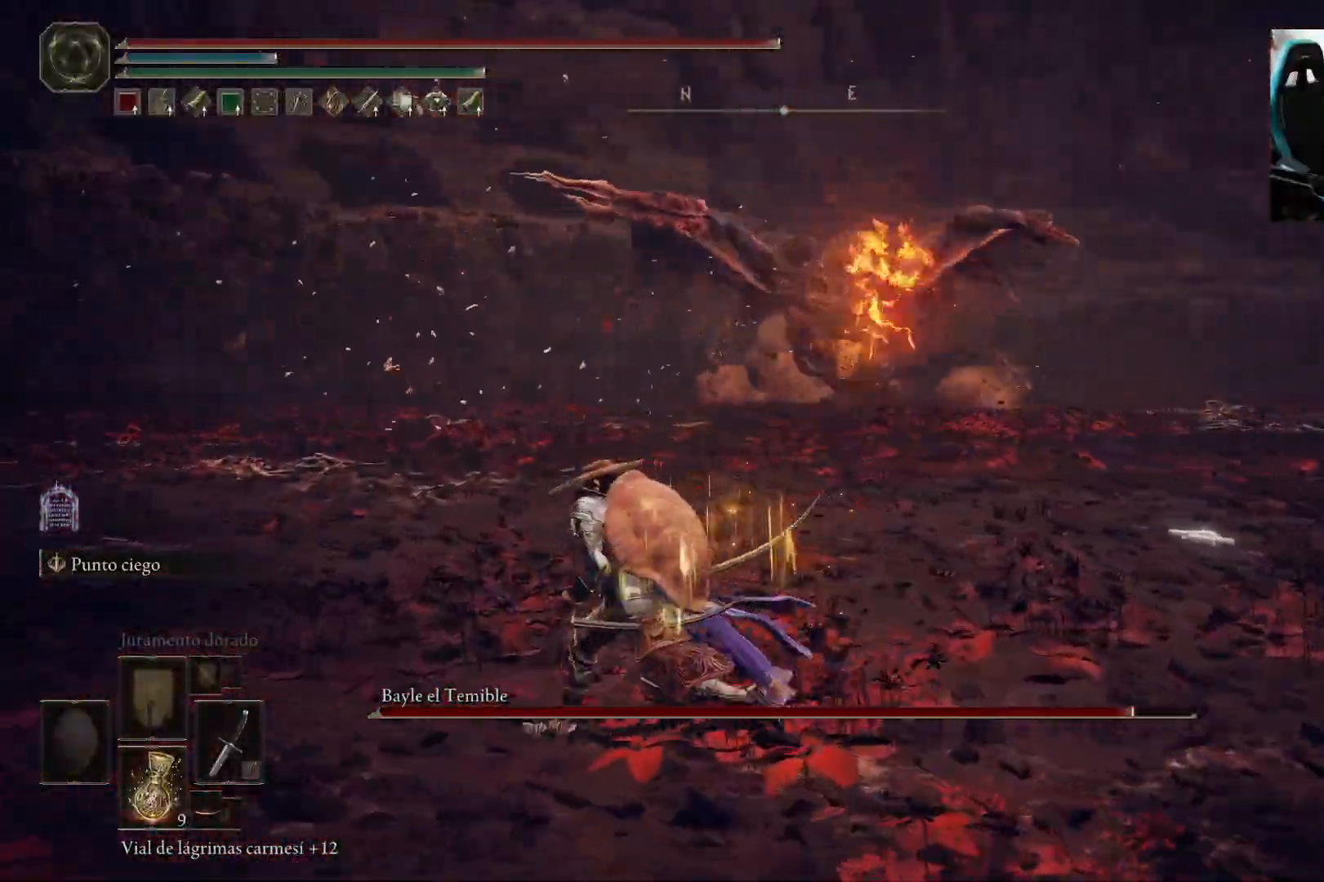
{"buttons": ["B"], "left_stick": "left", "right_stick": "right", "events": [[167, "right_stick", "right"]]}
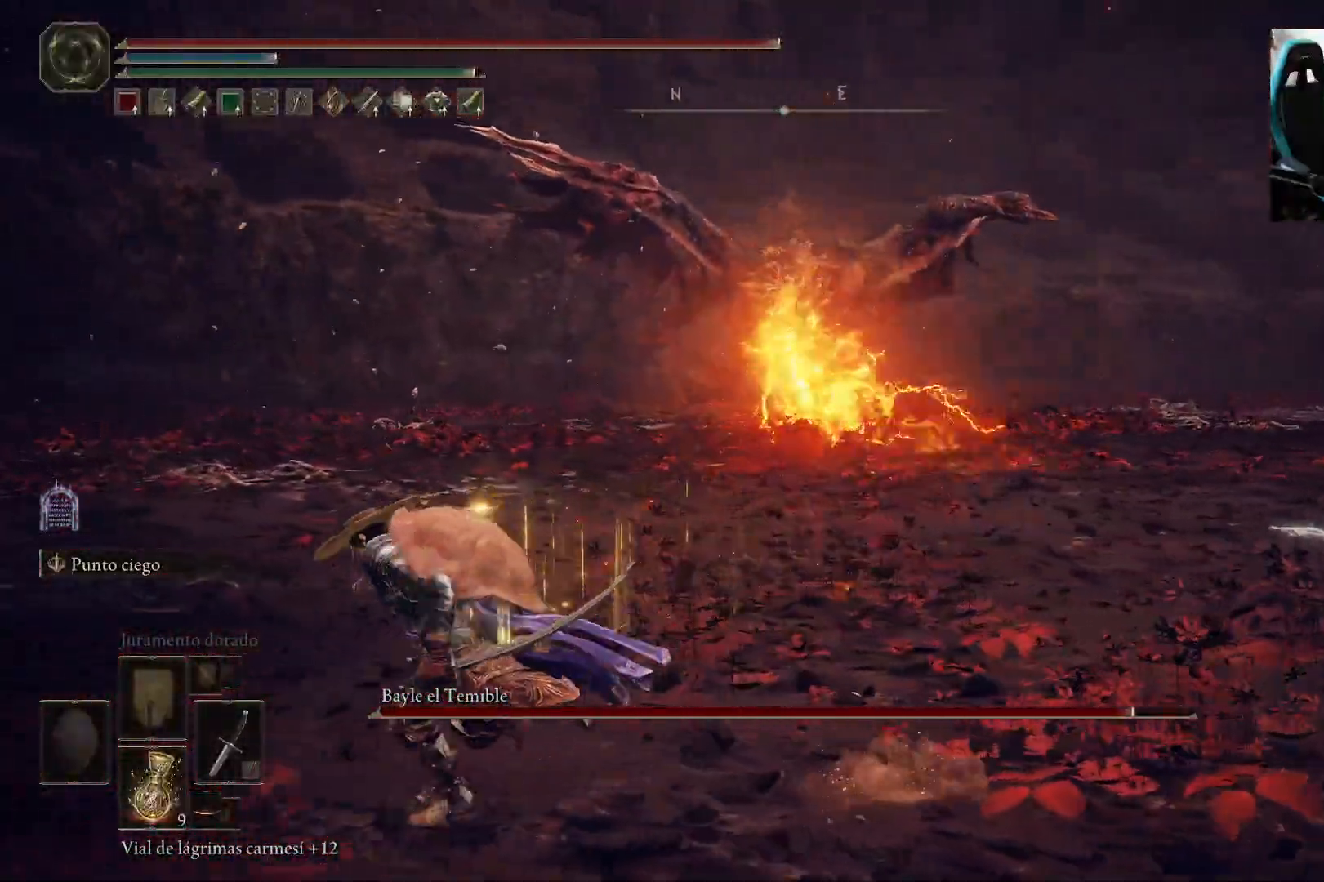
{"buttons": ["B"], "left_stick": "left", "right_stick": "right", "events": []}
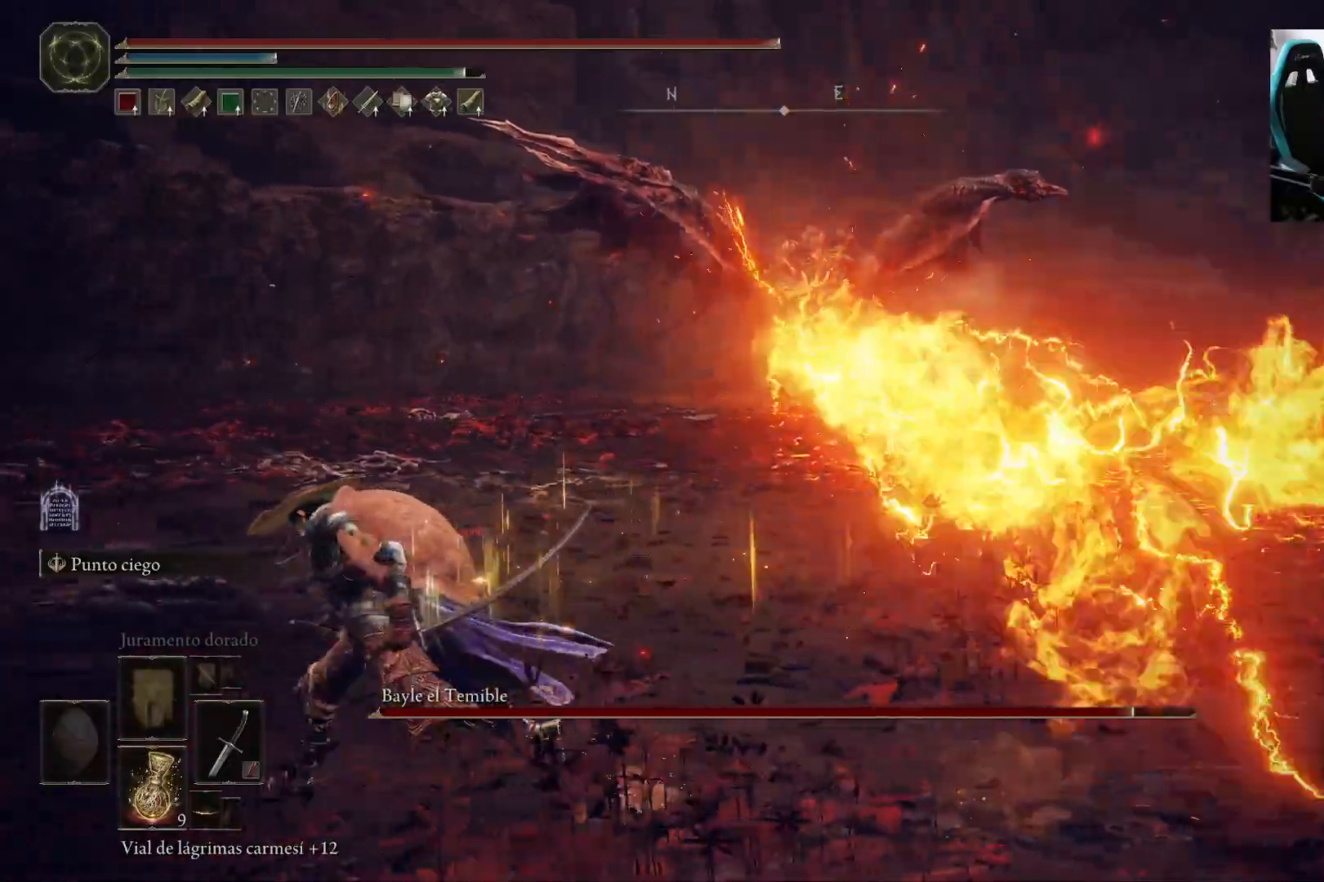
{"buttons": ["B"], "left_stick": "left", "right_stick": "right", "events": []}
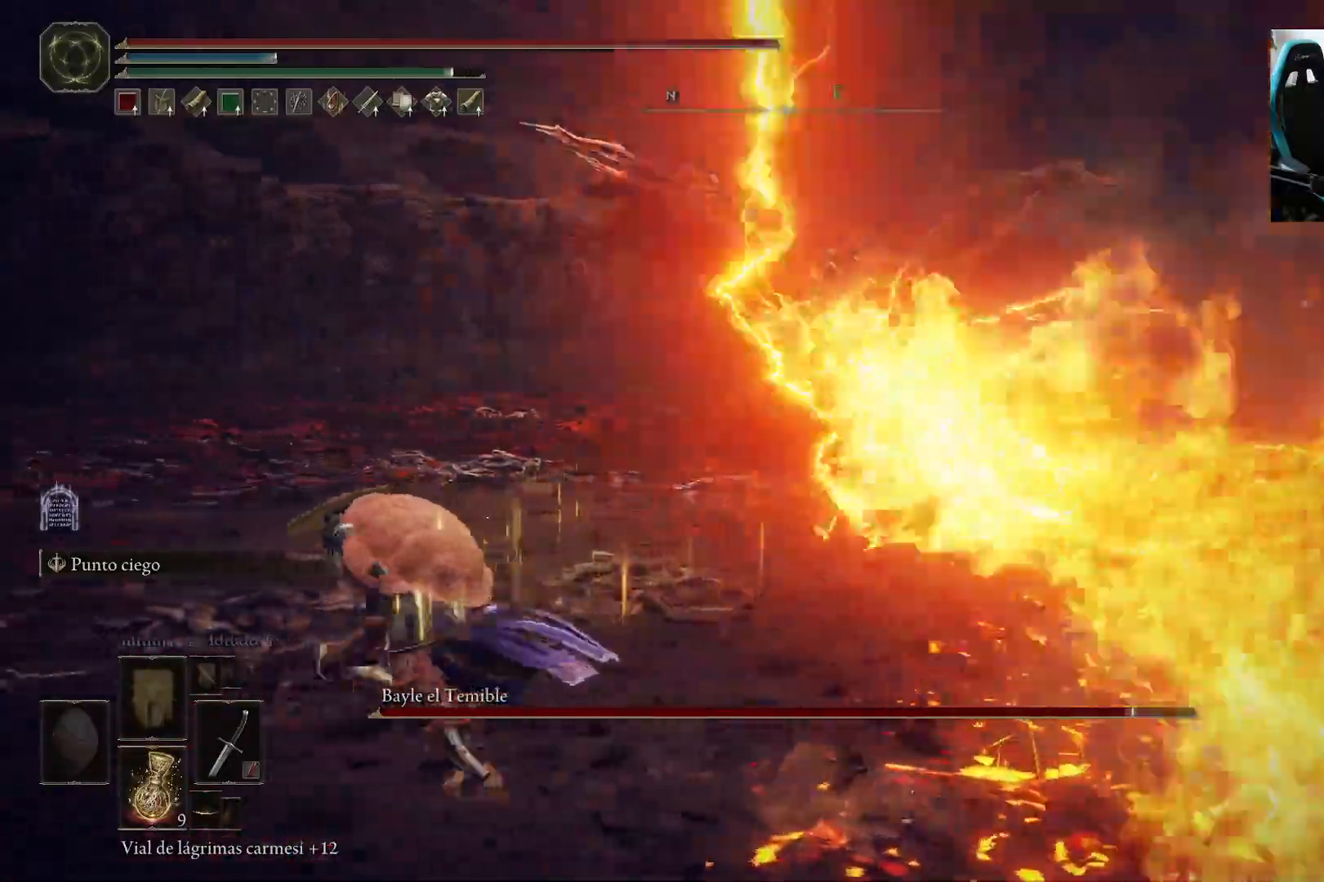
{"buttons": ["B"], "left_stick": "left", "right_stick": "right", "events": []}
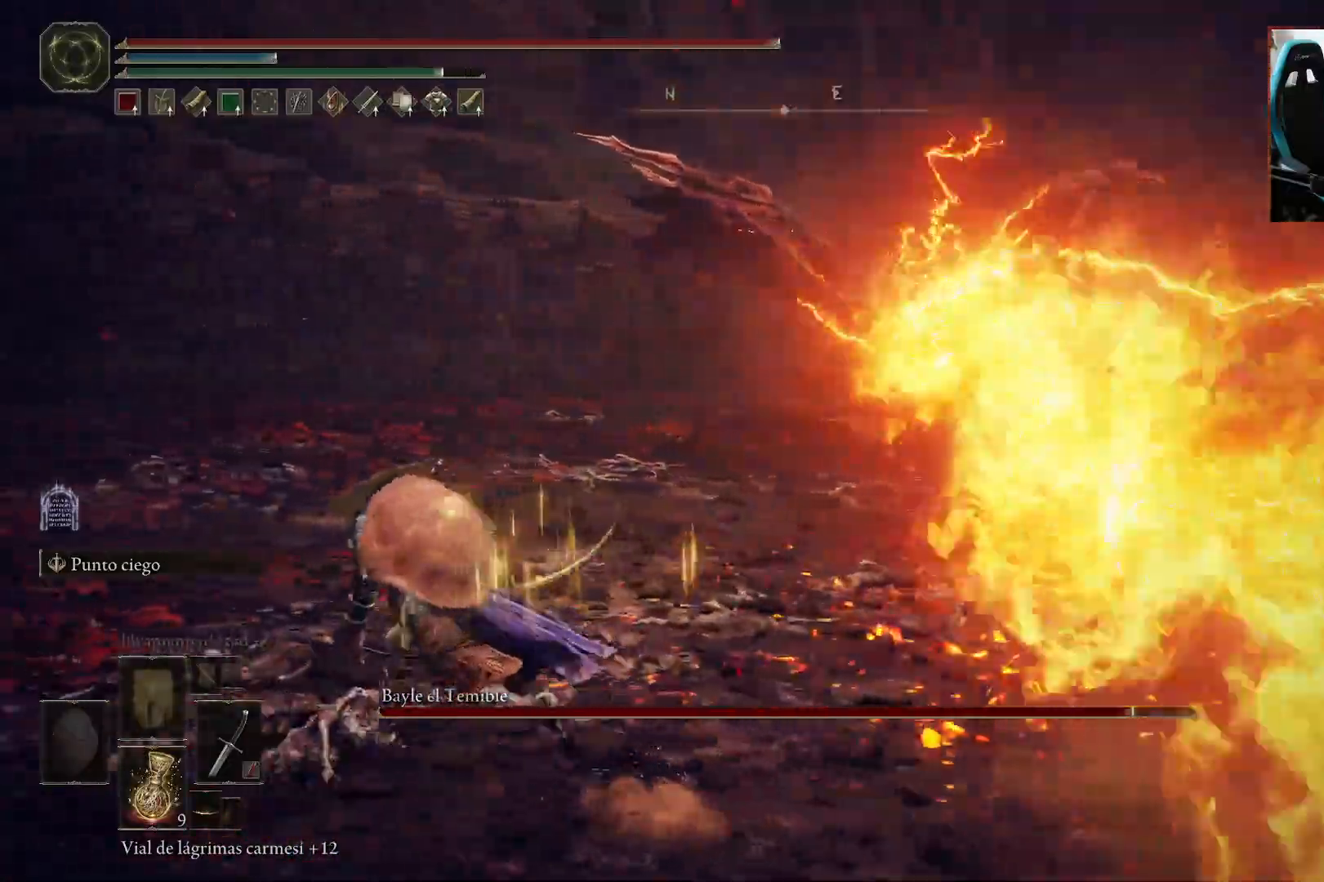
{"buttons": ["B"], "left_stick": "left", "right_stick": "center", "events": [[400, "right_stick", "center"]]}
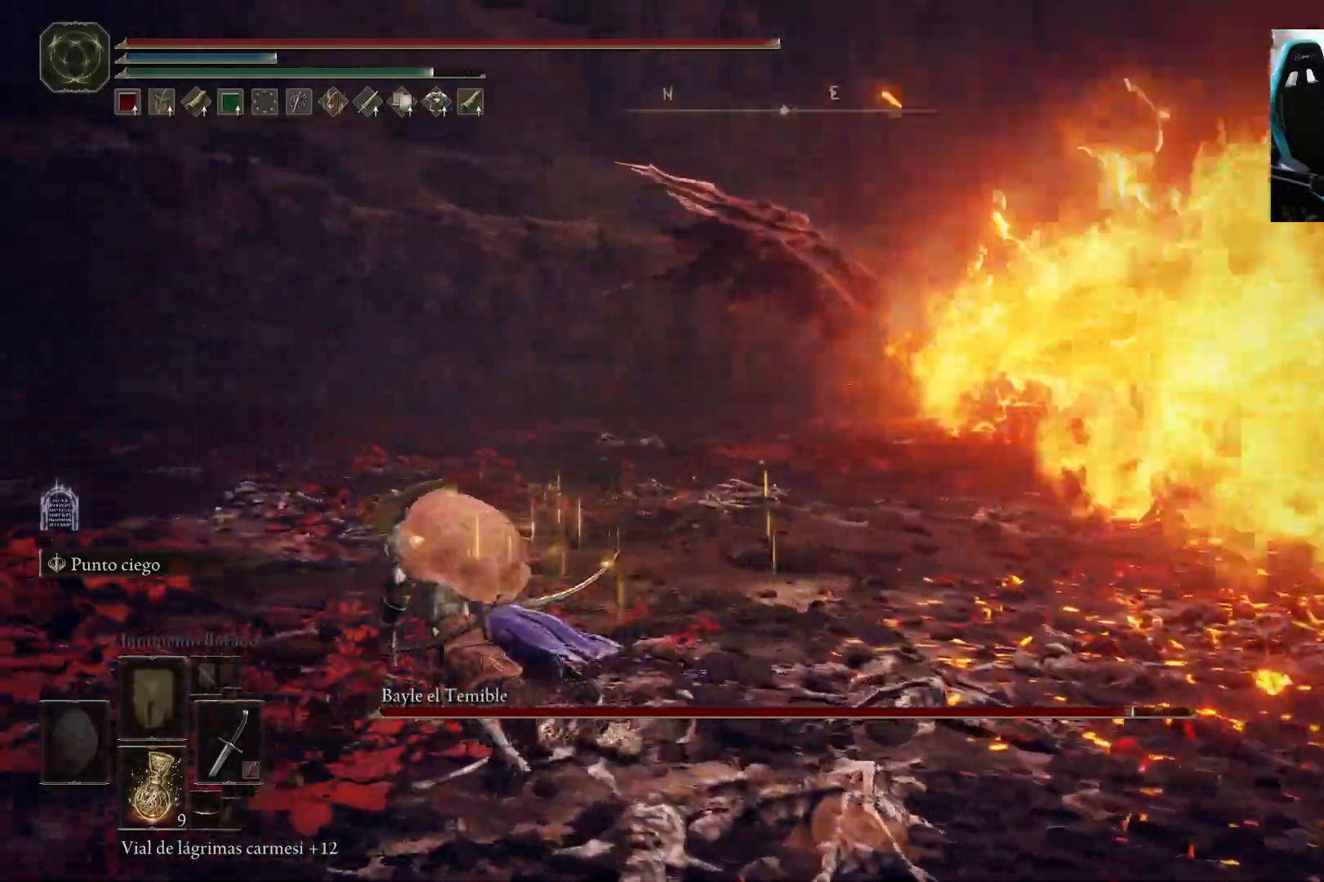
{"buttons": ["B"], "left_stick": "up-left", "right_stick": "center", "events": [[400, "left_stick", "up-left"]]}